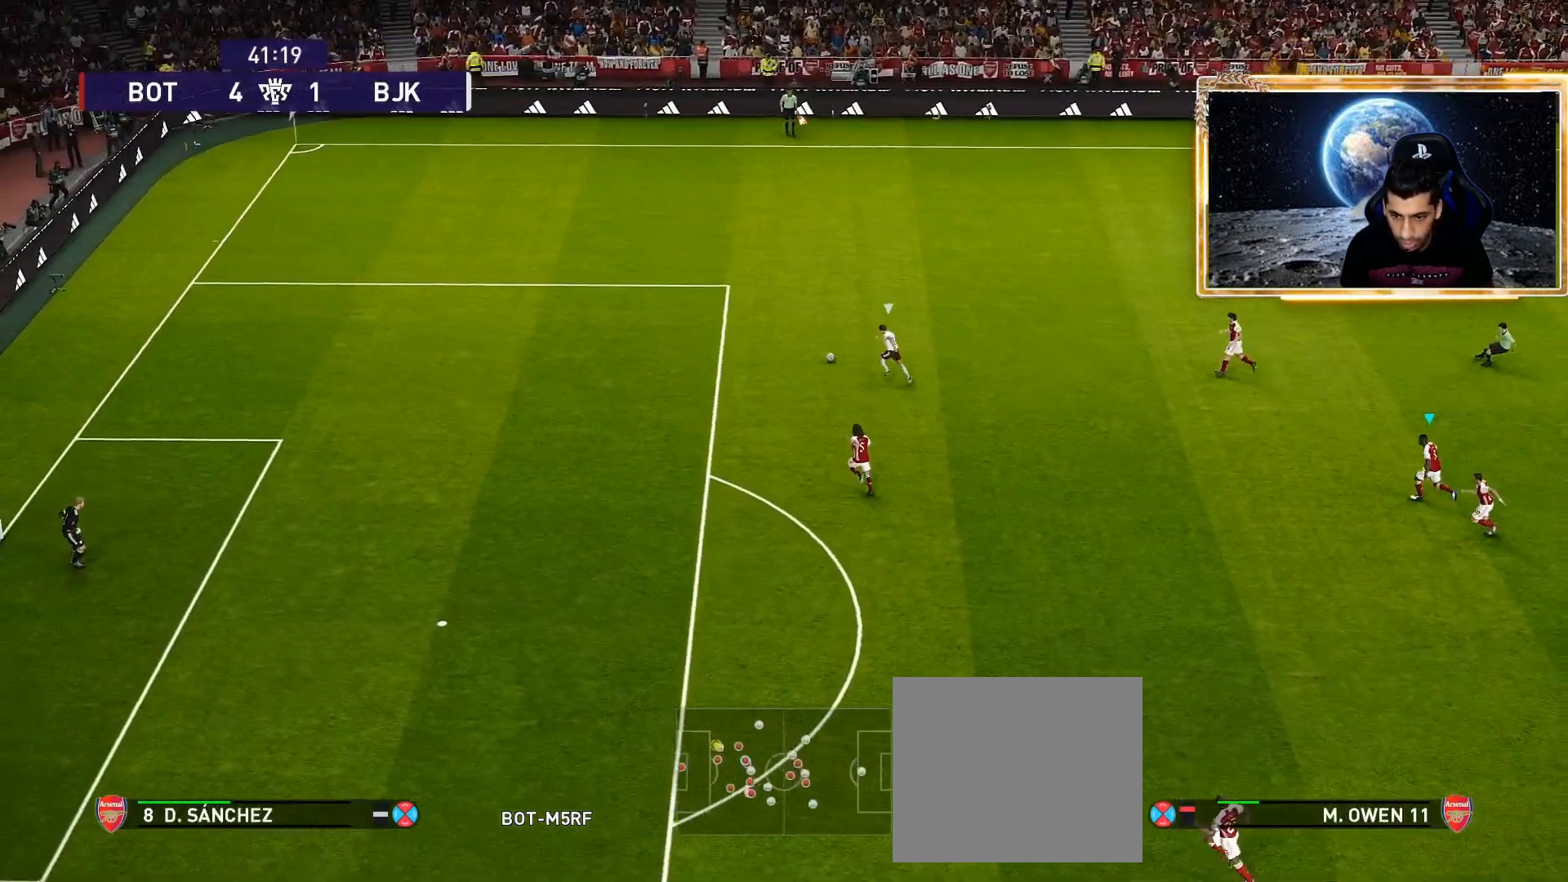
Gameplay with a controller (PlayStation layout); each line is a JSON object with the inputs held at the frame after it. "events" lists button and stick changes between this image and that frame as [ms after this image, input, new state], when the widget could be followed in between.
{"buttons": ["SQUARE", "R1"], "left_stick": "left", "right_stick": "center", "events": [[383, "left_stick", "left"]]}
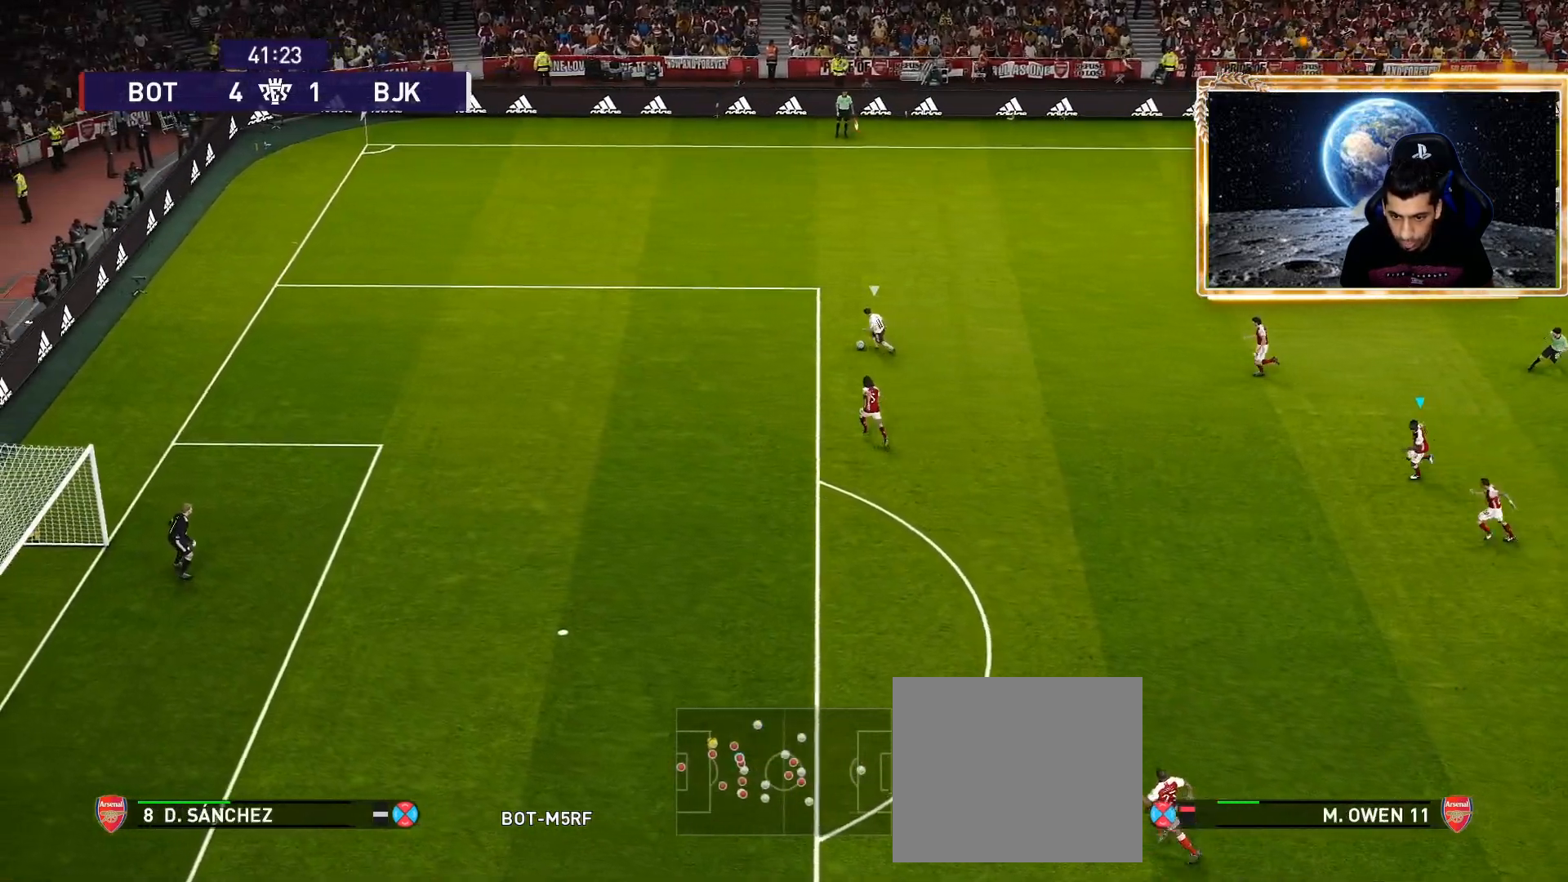
{"buttons": [], "left_stick": "left", "right_stick": "center", "events": [[167, "R1", "up"], [350, "R1", "down"], [400, "SQUARE", "up"], [483, "R1", "up"]]}
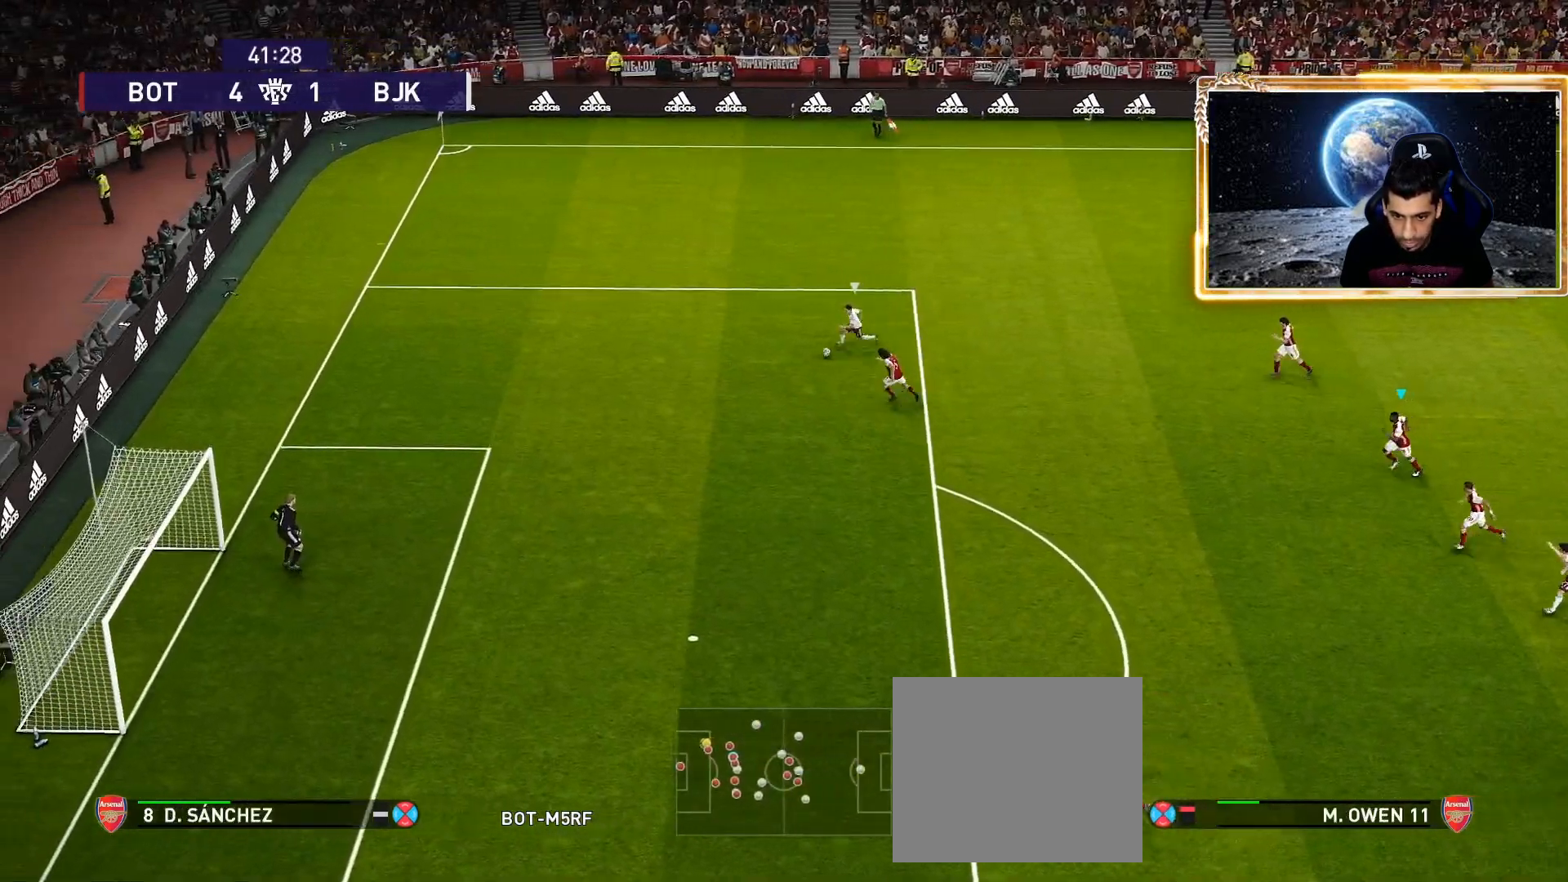
{"buttons": ["CROSS"], "left_stick": "center", "right_stick": "center", "events": [[200, "CROSS", "down"], [400, "left_stick", "center"]]}
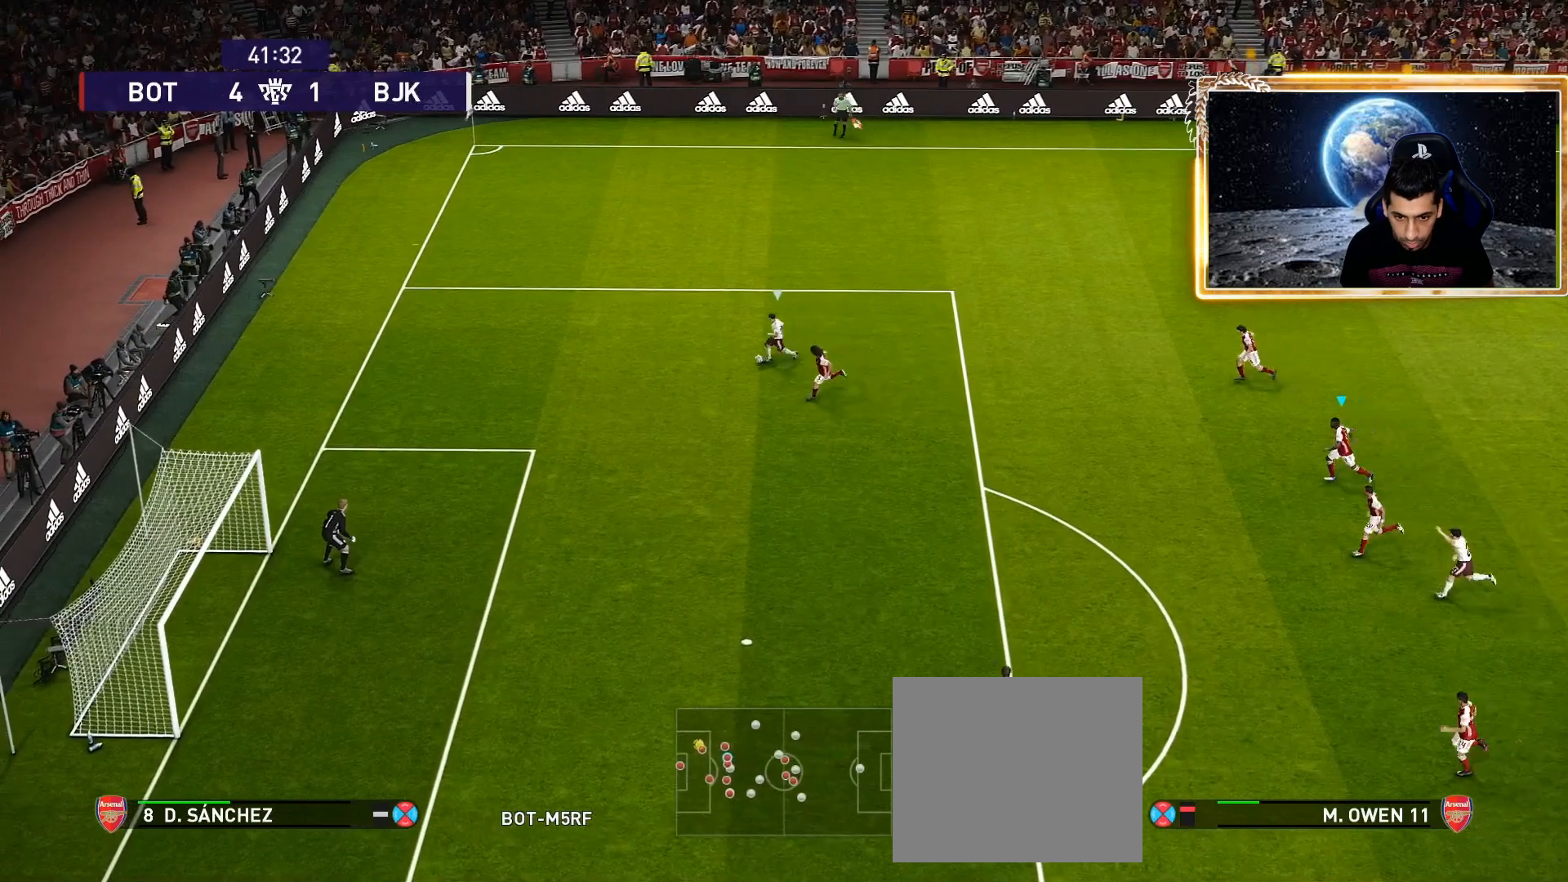
{"buttons": ["CROSS"], "left_stick": "center", "right_stick": "center", "events": [[250, "left_stick", "left"], [450, "left_stick", "center"]]}
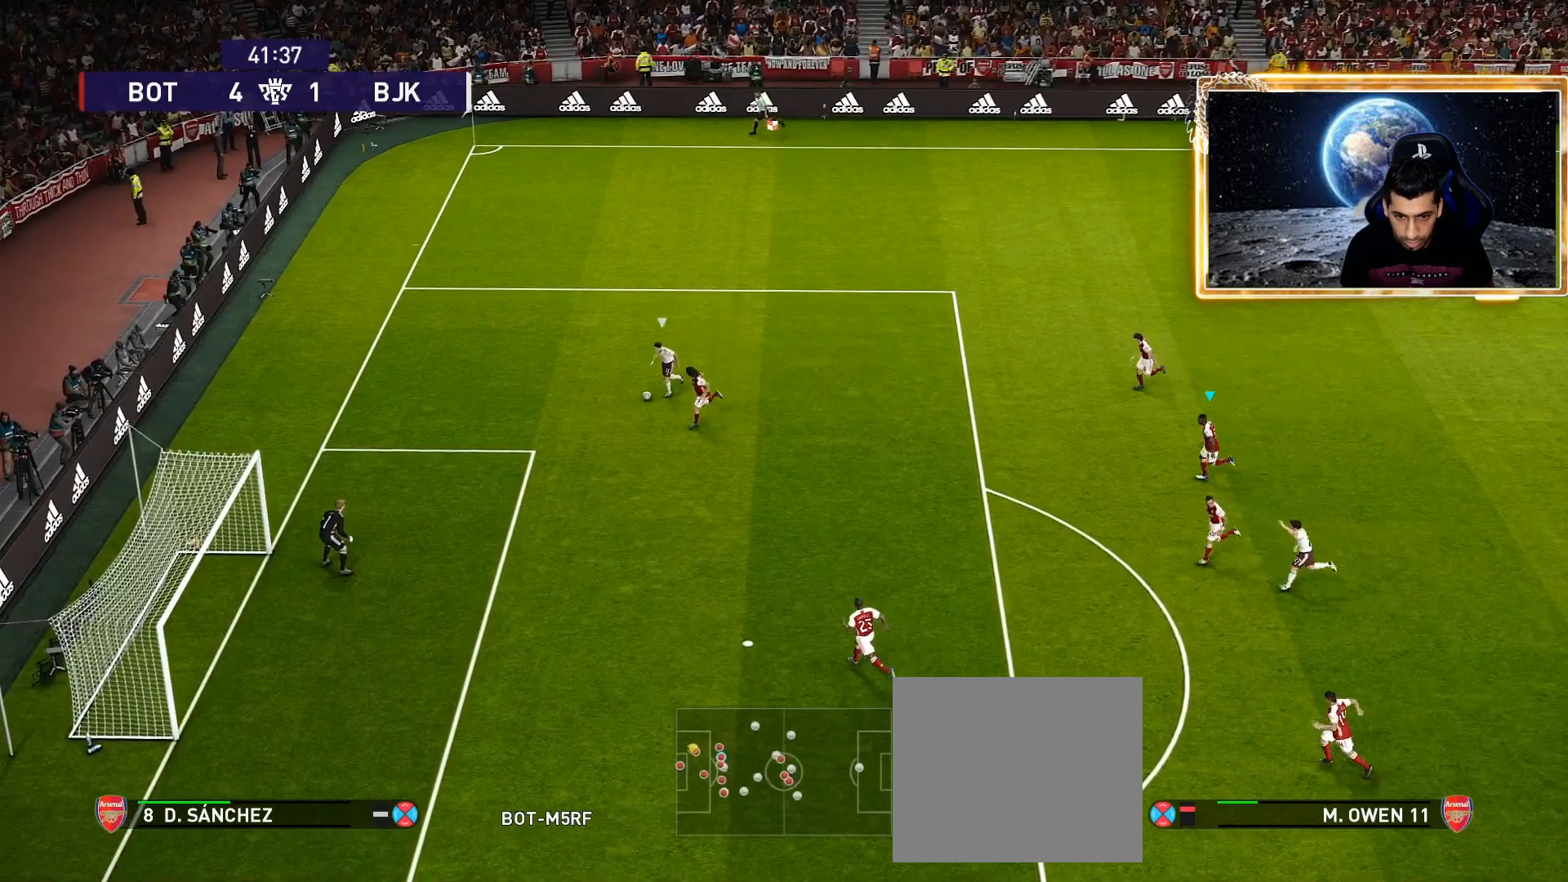
{"buttons": ["CROSS", "SQUARE", "L1"], "left_stick": "up-right", "right_stick": "center", "events": [[400, "left_stick", "up-right"], [467, "SQUARE", "down"], [483, "L1", "down"]]}
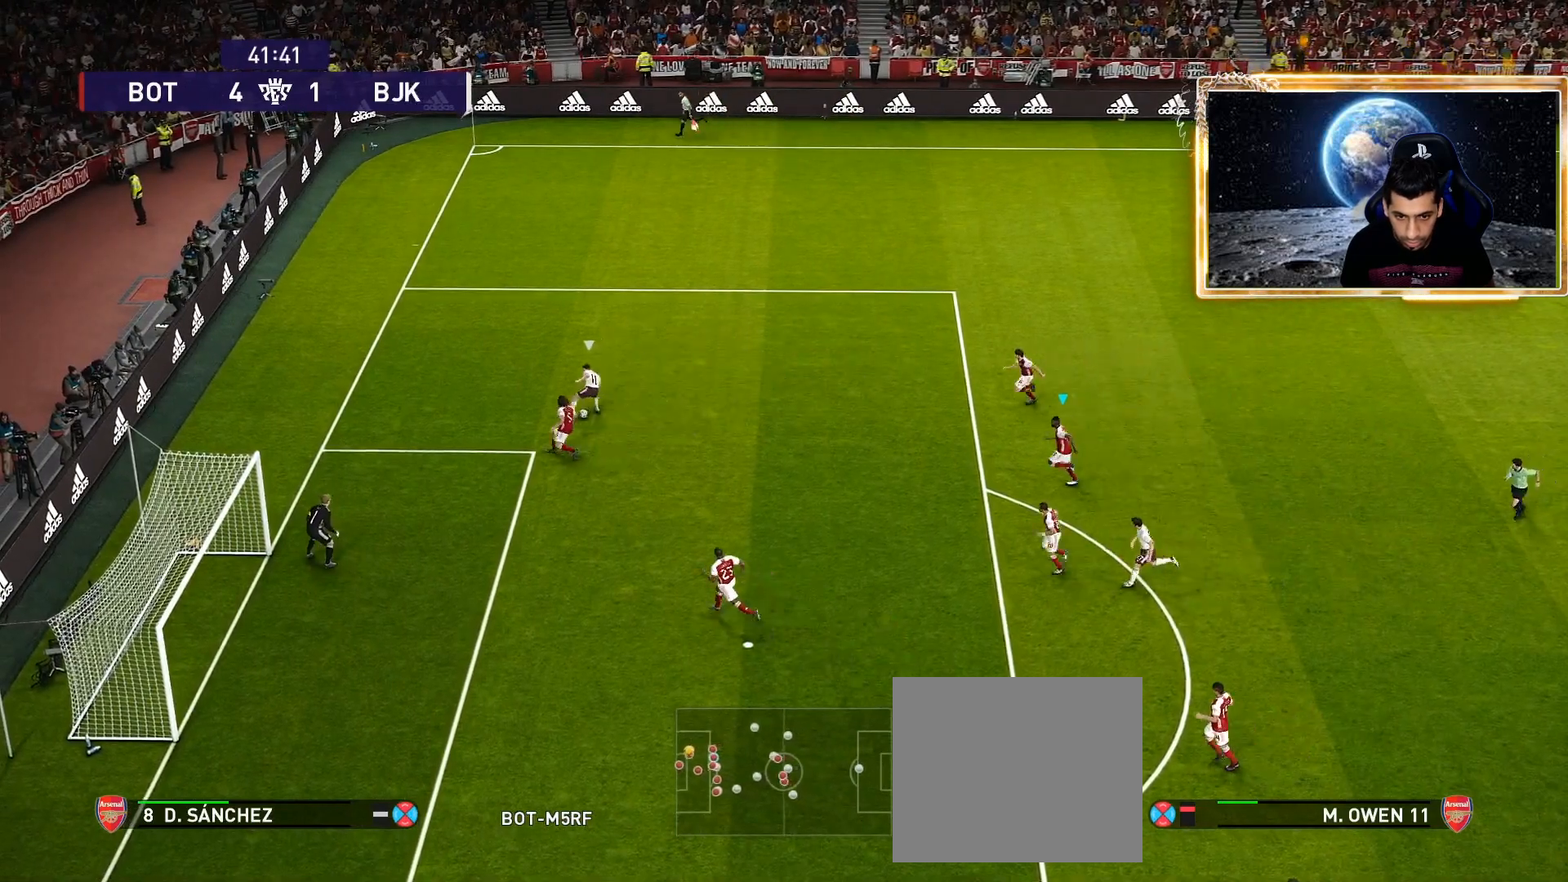
{"buttons": ["SQUARE"], "left_stick": "right", "right_stick": "center", "events": [[17, "left_stick", "right"], [67, "L1", "up"], [133, "CROSS", "up"]]}
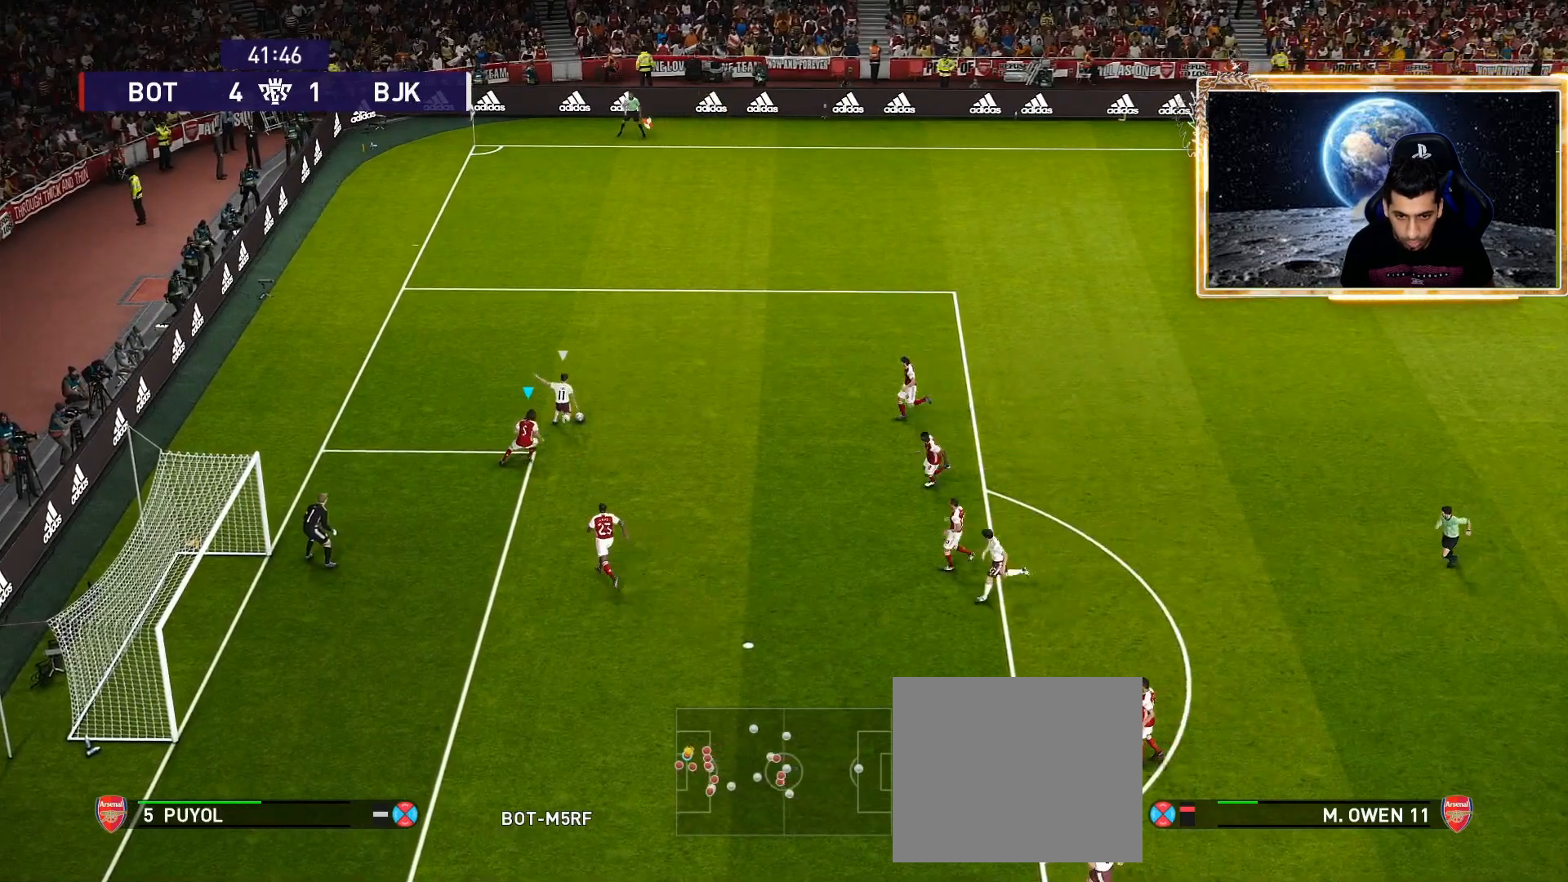
{"buttons": ["CROSS", "SQUARE", "R1"], "left_stick": "center", "right_stick": "center", "events": [[83, "R1", "down"], [217, "left_stick", "up-right"], [283, "CROSS", "down"], [367, "left_stick", "center"]]}
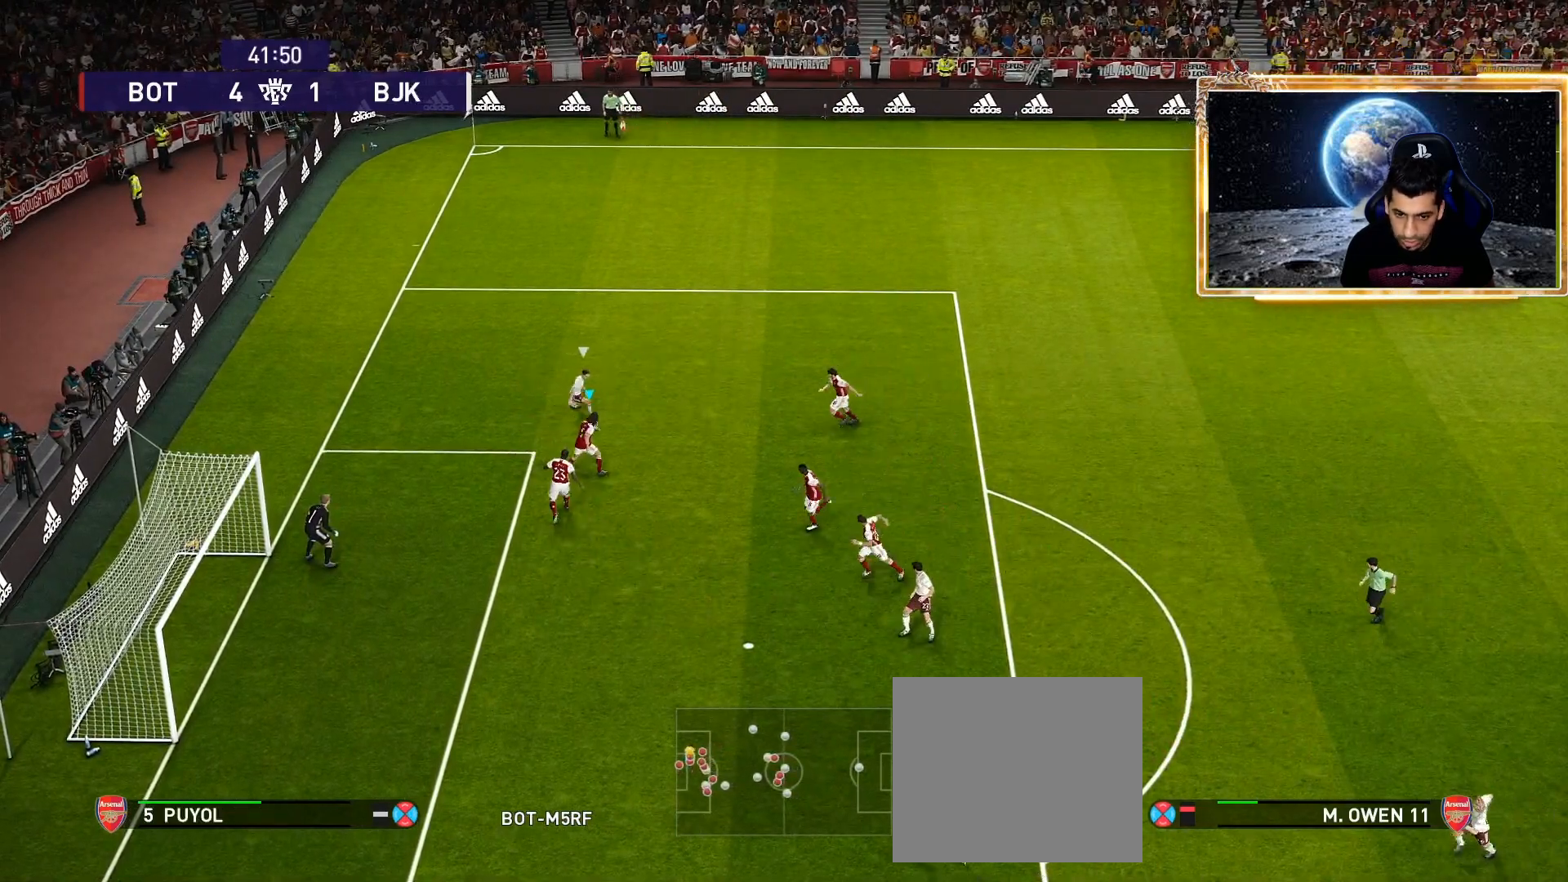
{"buttons": ["CROSS", "SQUARE", "R1"], "left_stick": "center", "right_stick": "center", "events": []}
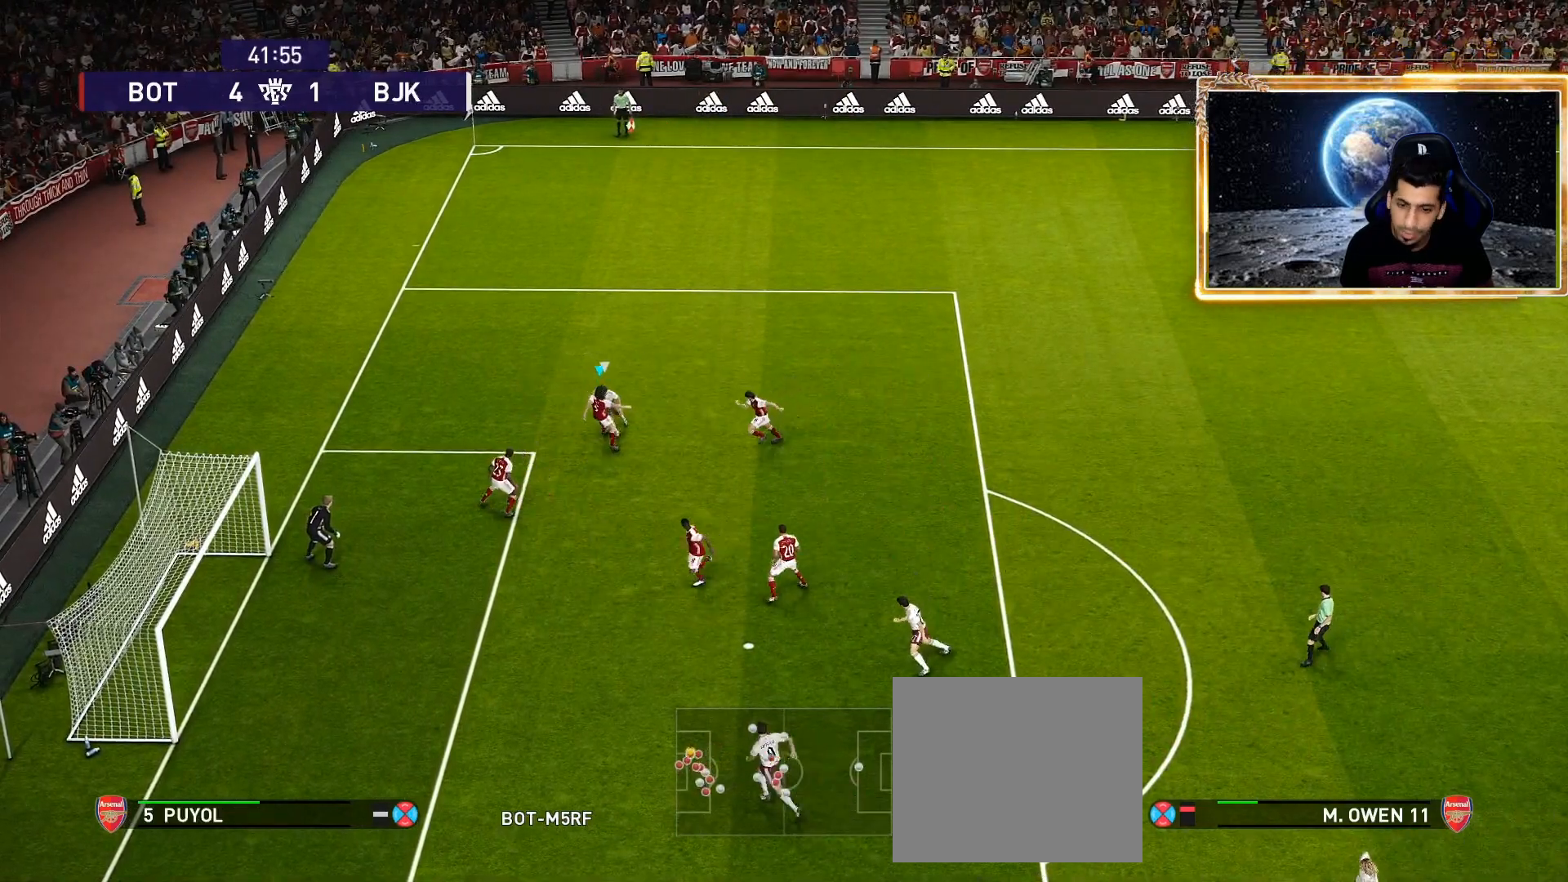
{"buttons": [], "left_stick": "up", "right_stick": "center", "events": [[217, "SQUARE", "up"], [267, "CROSS", "up"], [283, "R1", "up"], [283, "left_stick", "up"]]}
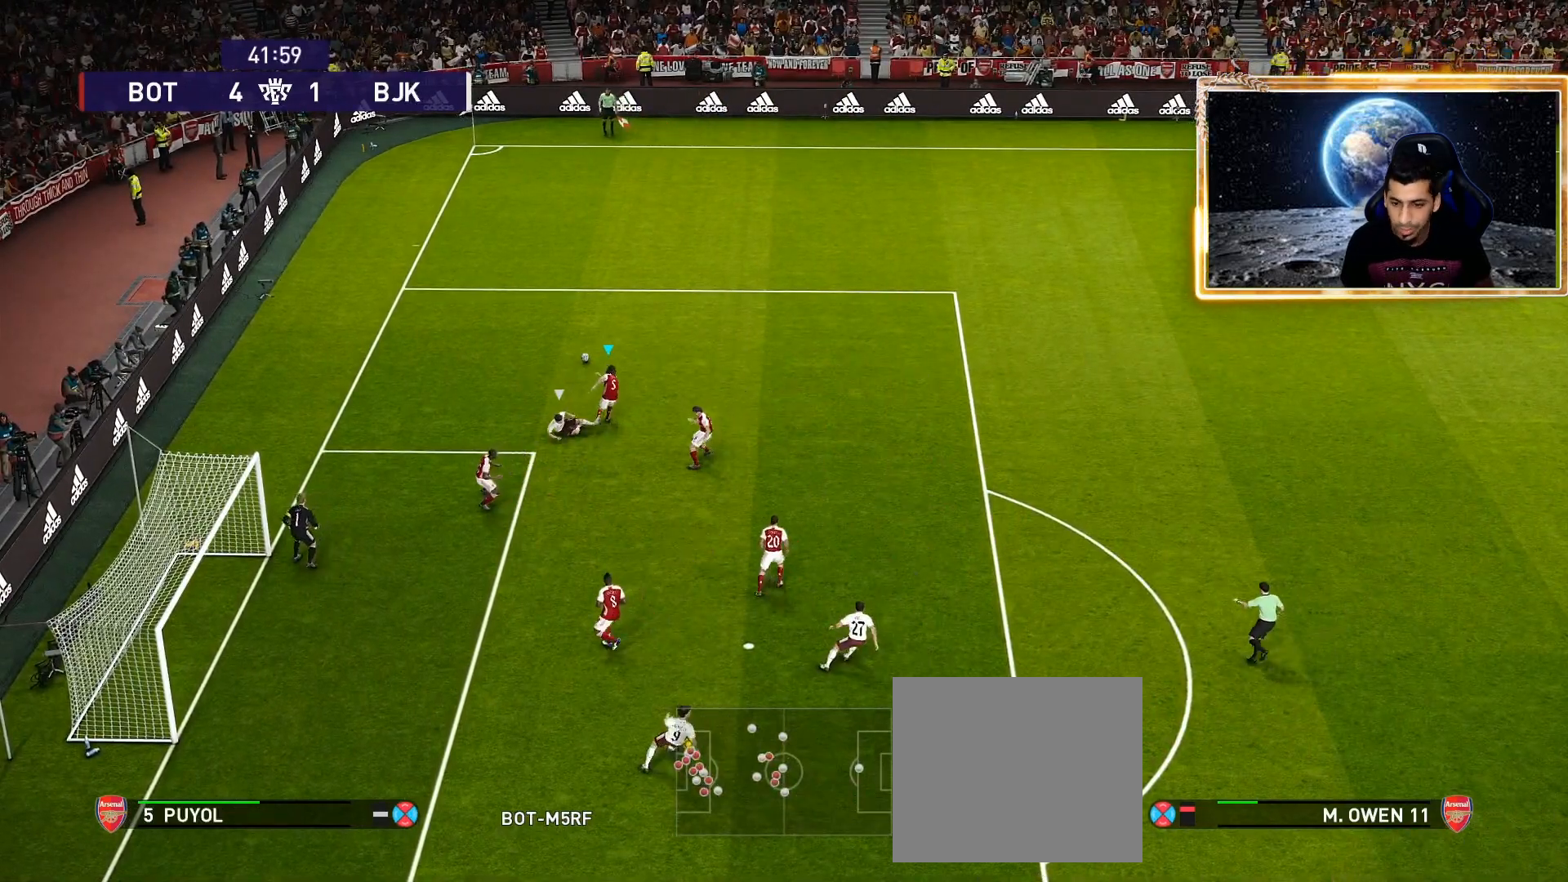
{"buttons": [], "left_stick": "up", "right_stick": "center", "events": []}
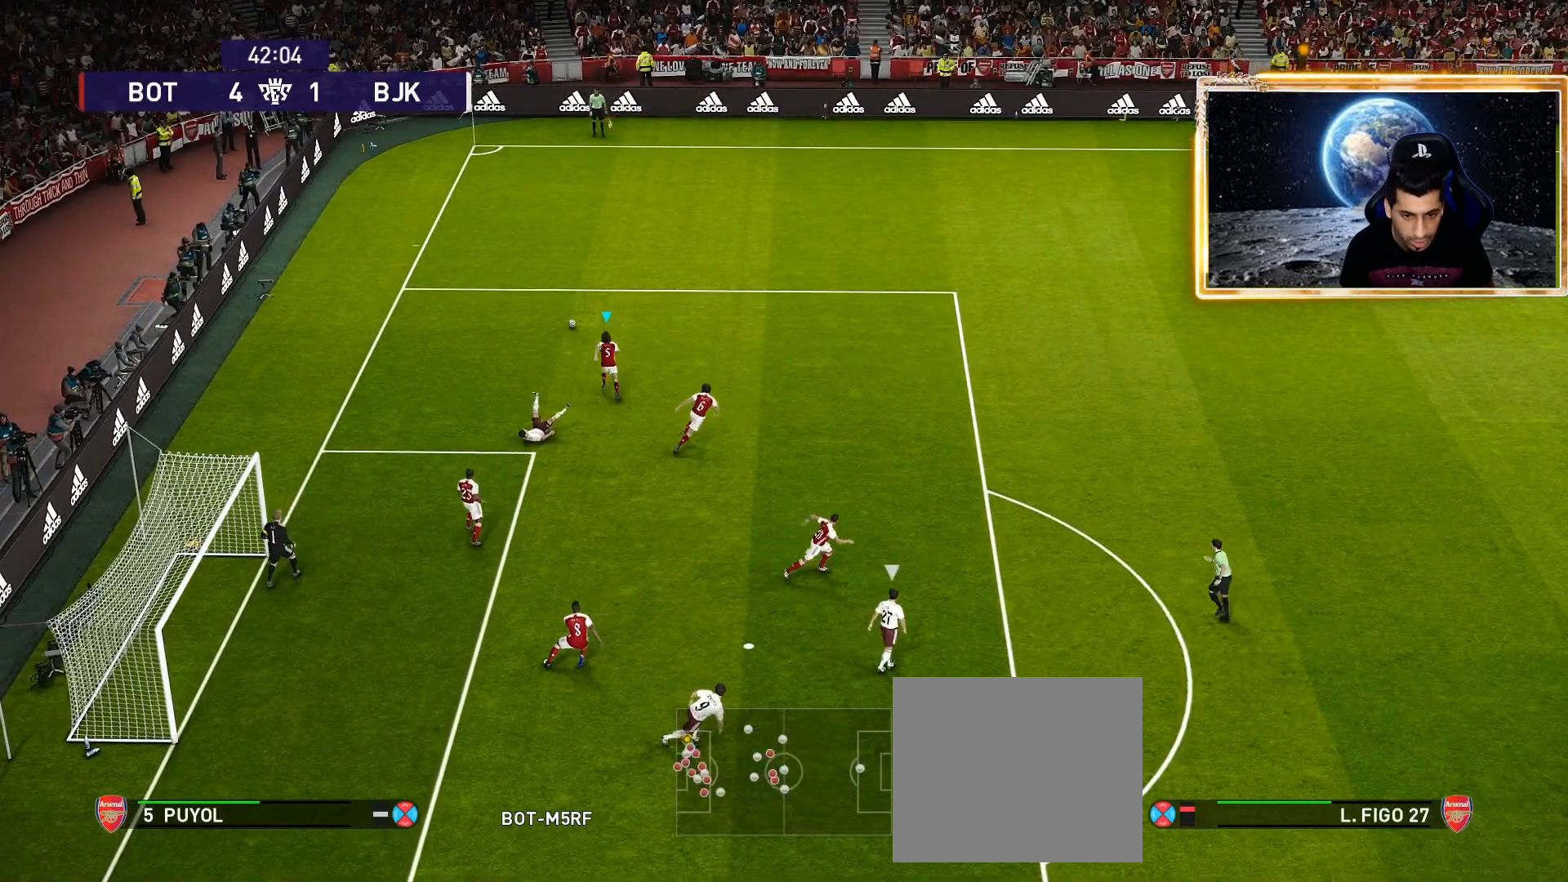
{"buttons": ["R1"], "left_stick": "up-right", "right_stick": "center", "events": [[150, "R1", "down"], [383, "left_stick", "up-right"]]}
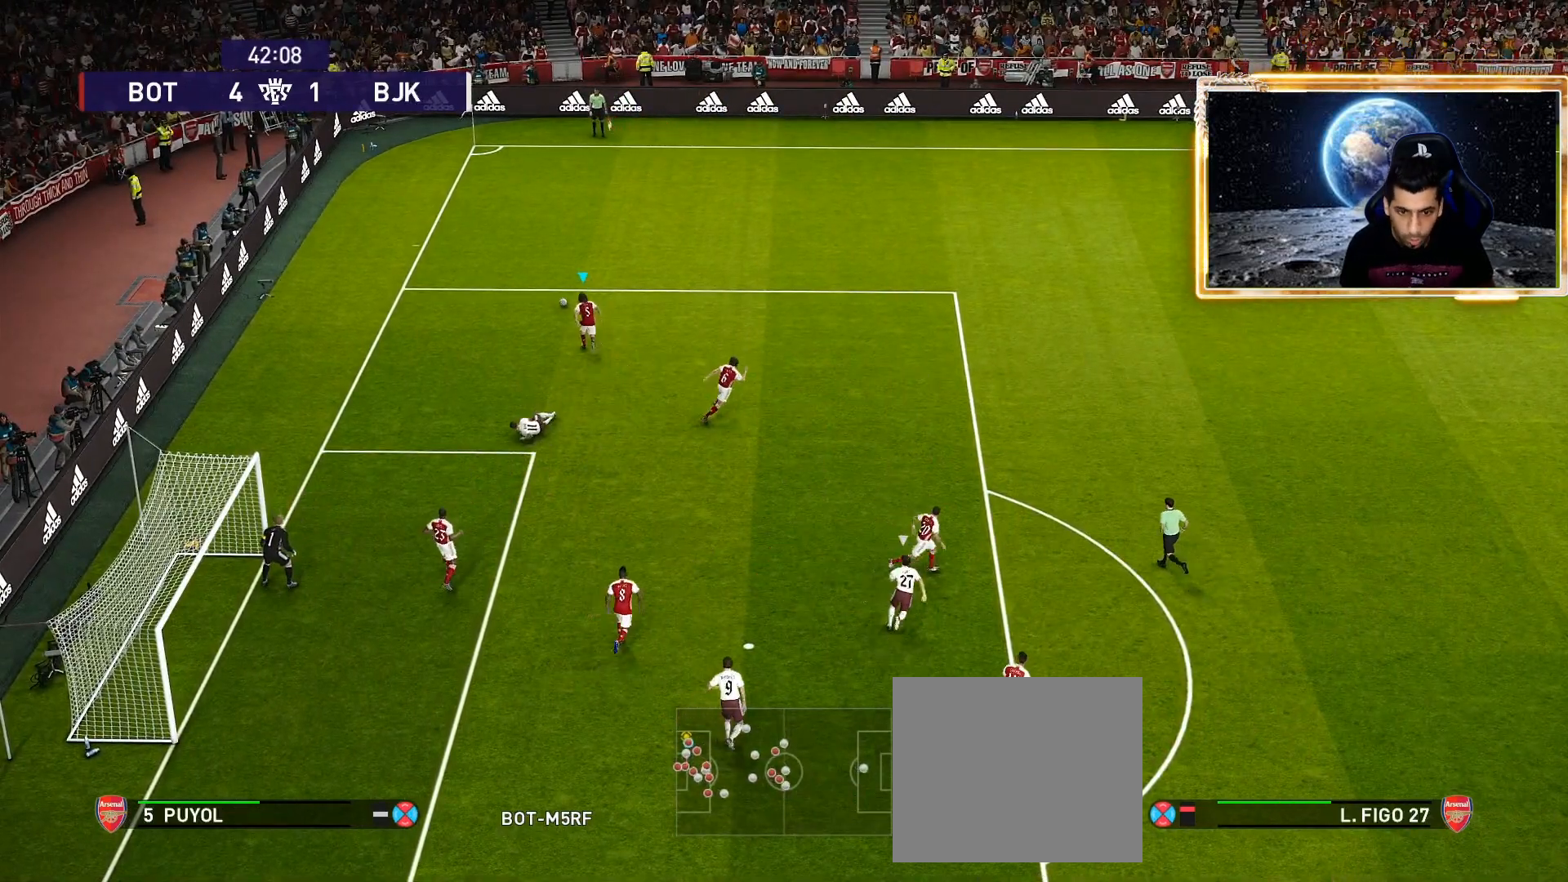
{"buttons": [], "left_stick": "up-right", "right_stick": "center", "events": [[67, "R1", "up"]]}
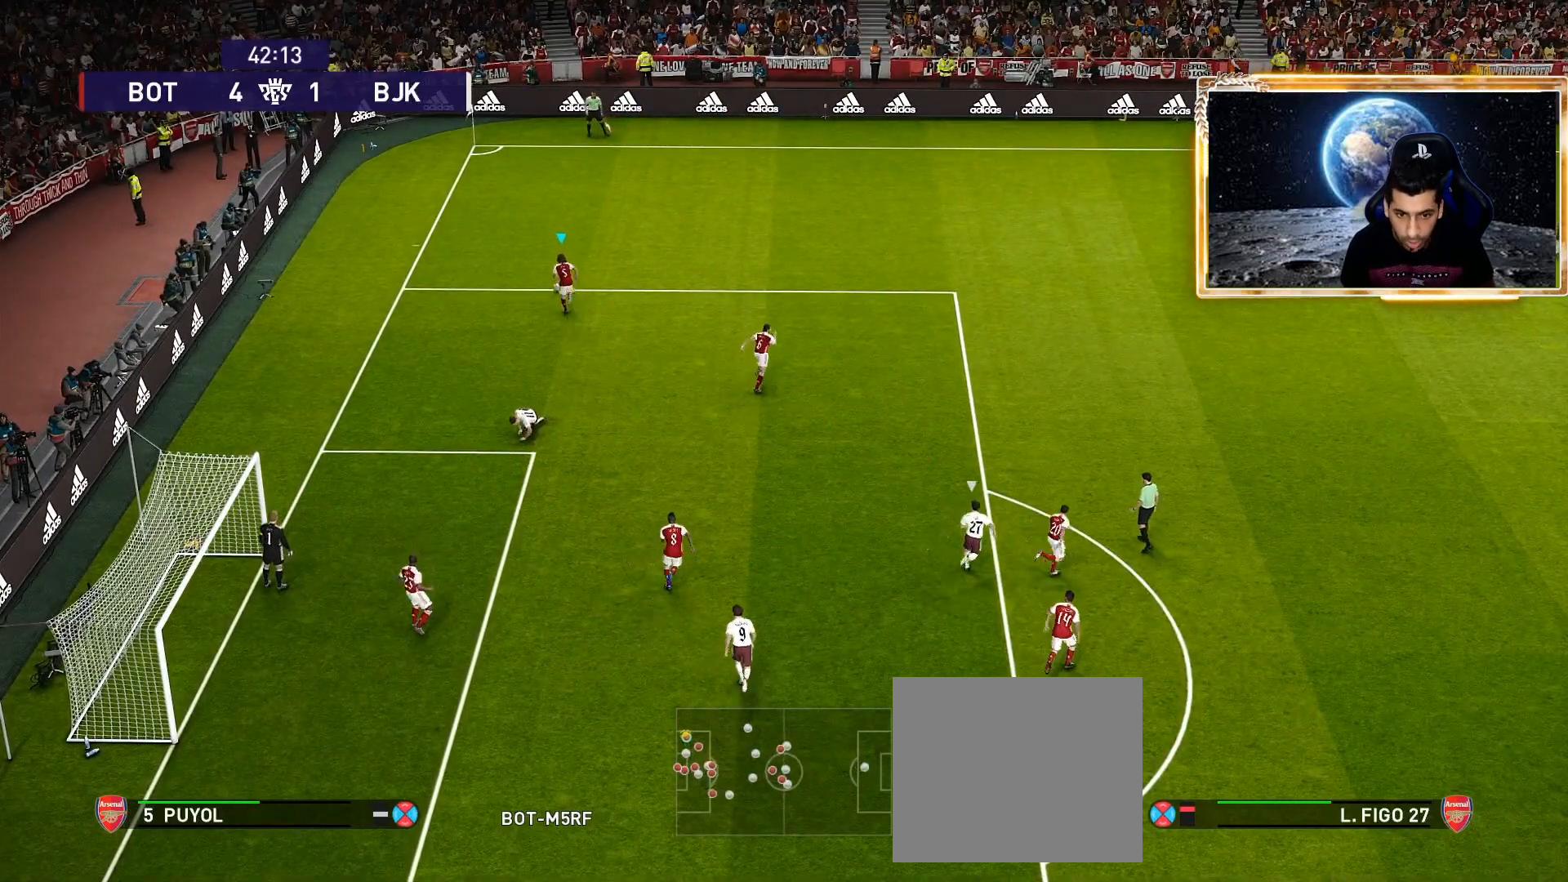
{"buttons": [], "left_stick": "center", "right_stick": "center", "events": [[150, "left_stick", "right"], [183, "R2", "down"], [200, "TRIANGLE", "down"], [300, "TRIANGLE", "up"], [467, "R2", "up"], [467, "left_stick", "center"]]}
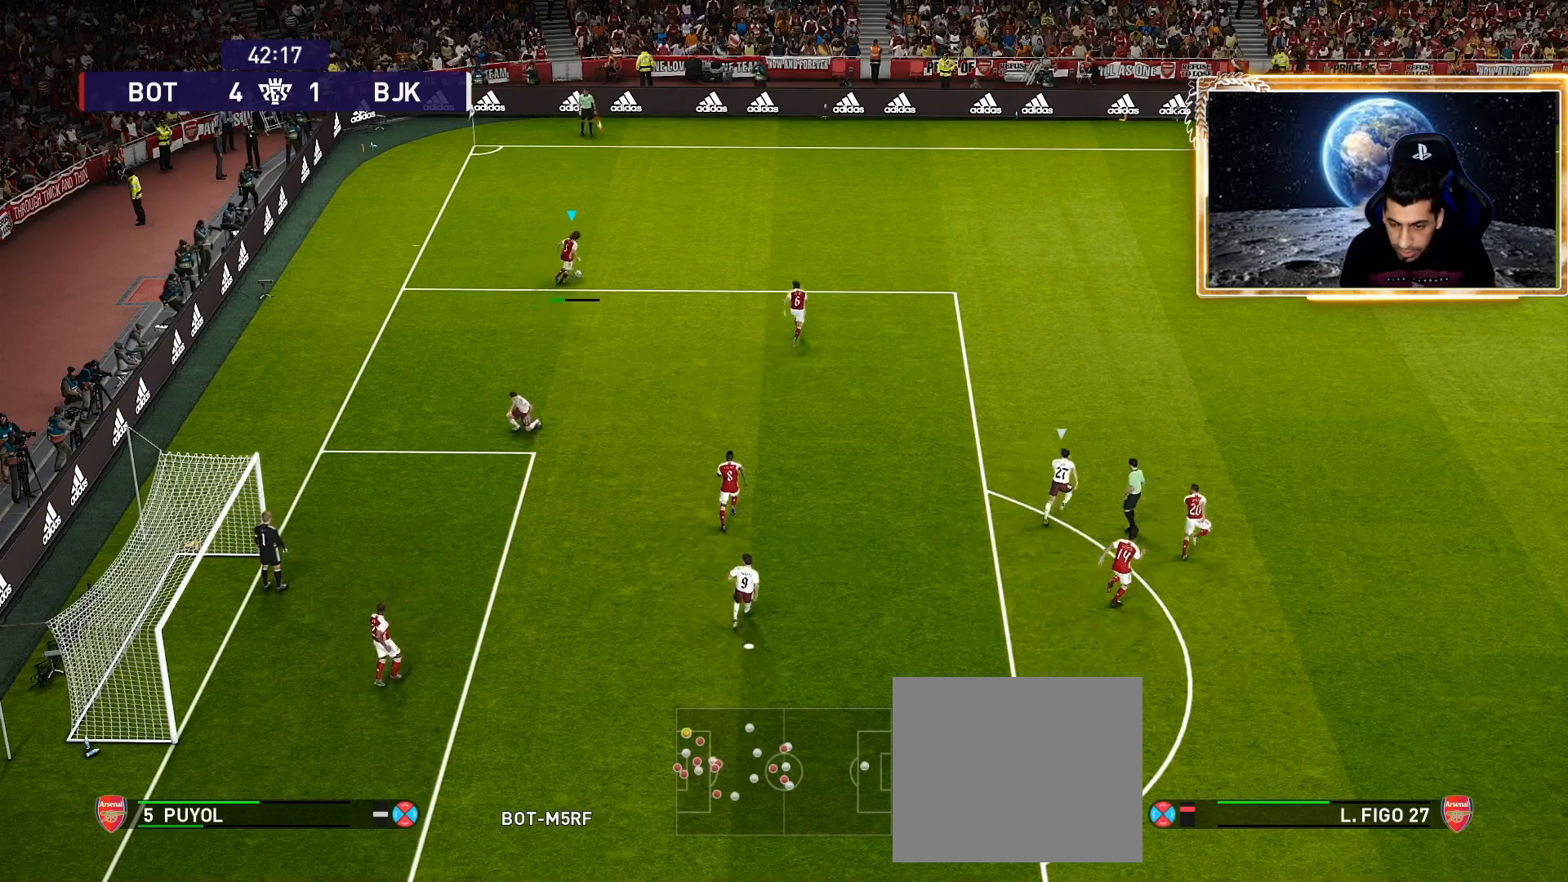
{"buttons": ["R1"], "left_stick": "right", "right_stick": "center", "events": [[367, "left_stick", "right"], [500, "R1", "down"]]}
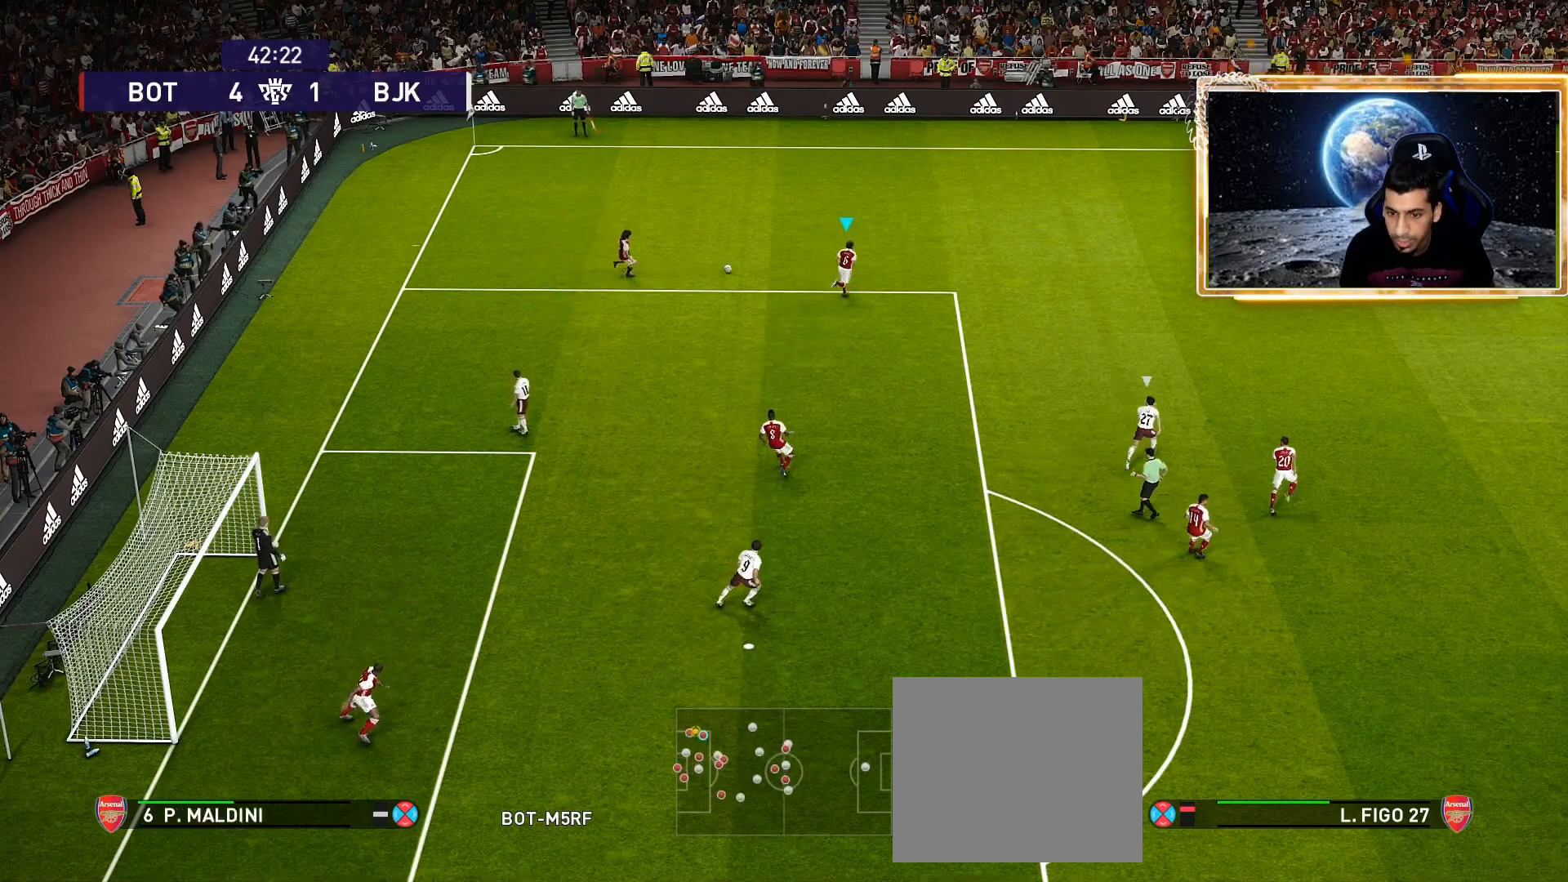
{"buttons": ["R1"], "left_stick": "right", "right_stick": "center", "events": []}
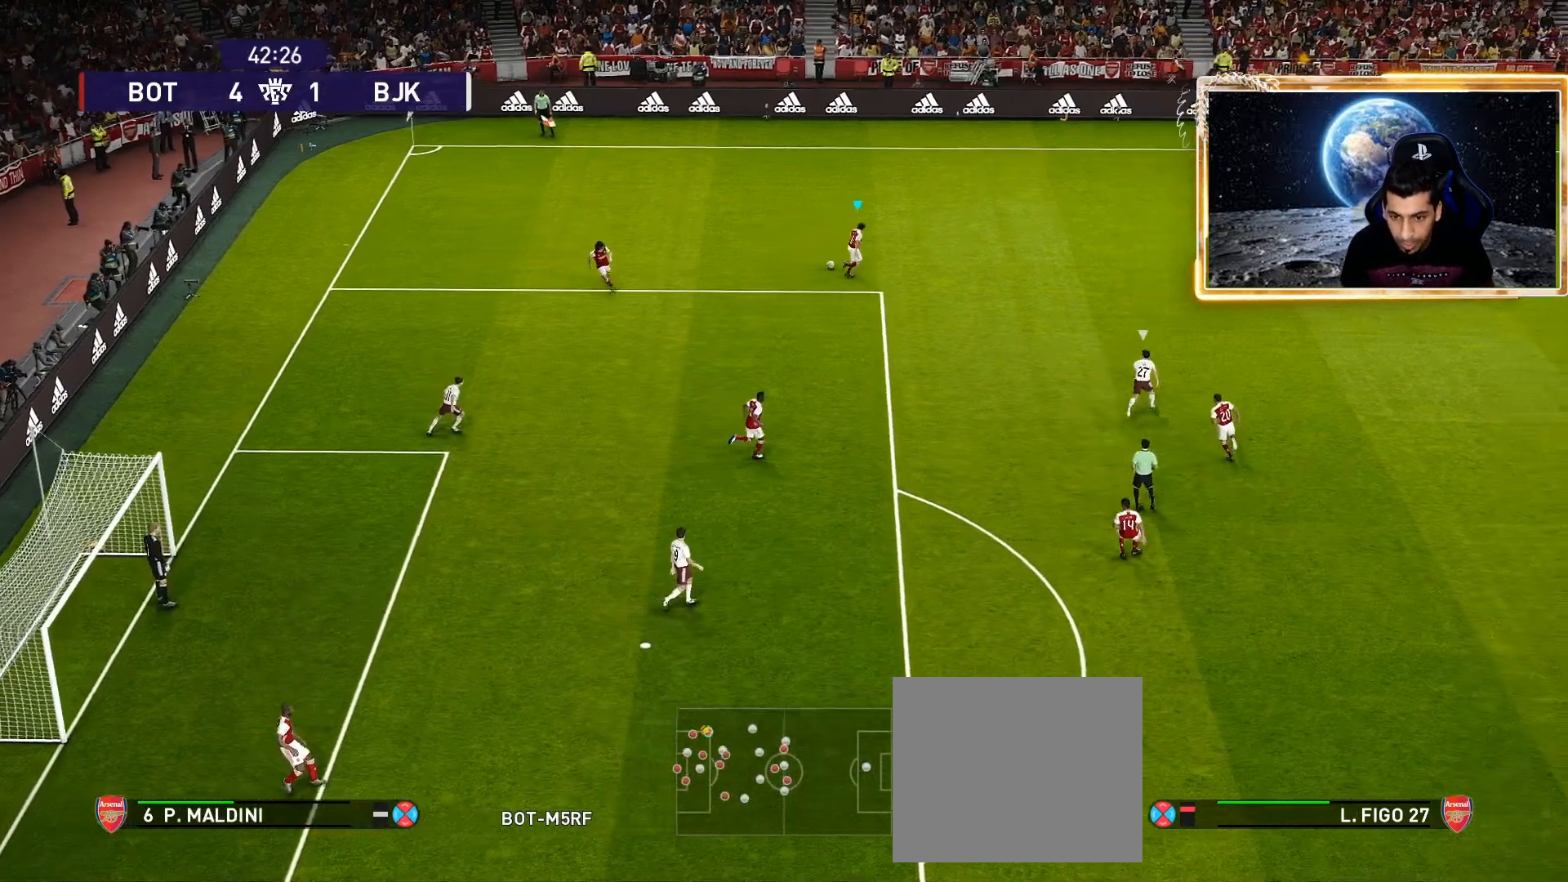
{"buttons": ["R1"], "left_stick": "right", "right_stick": "center", "events": []}
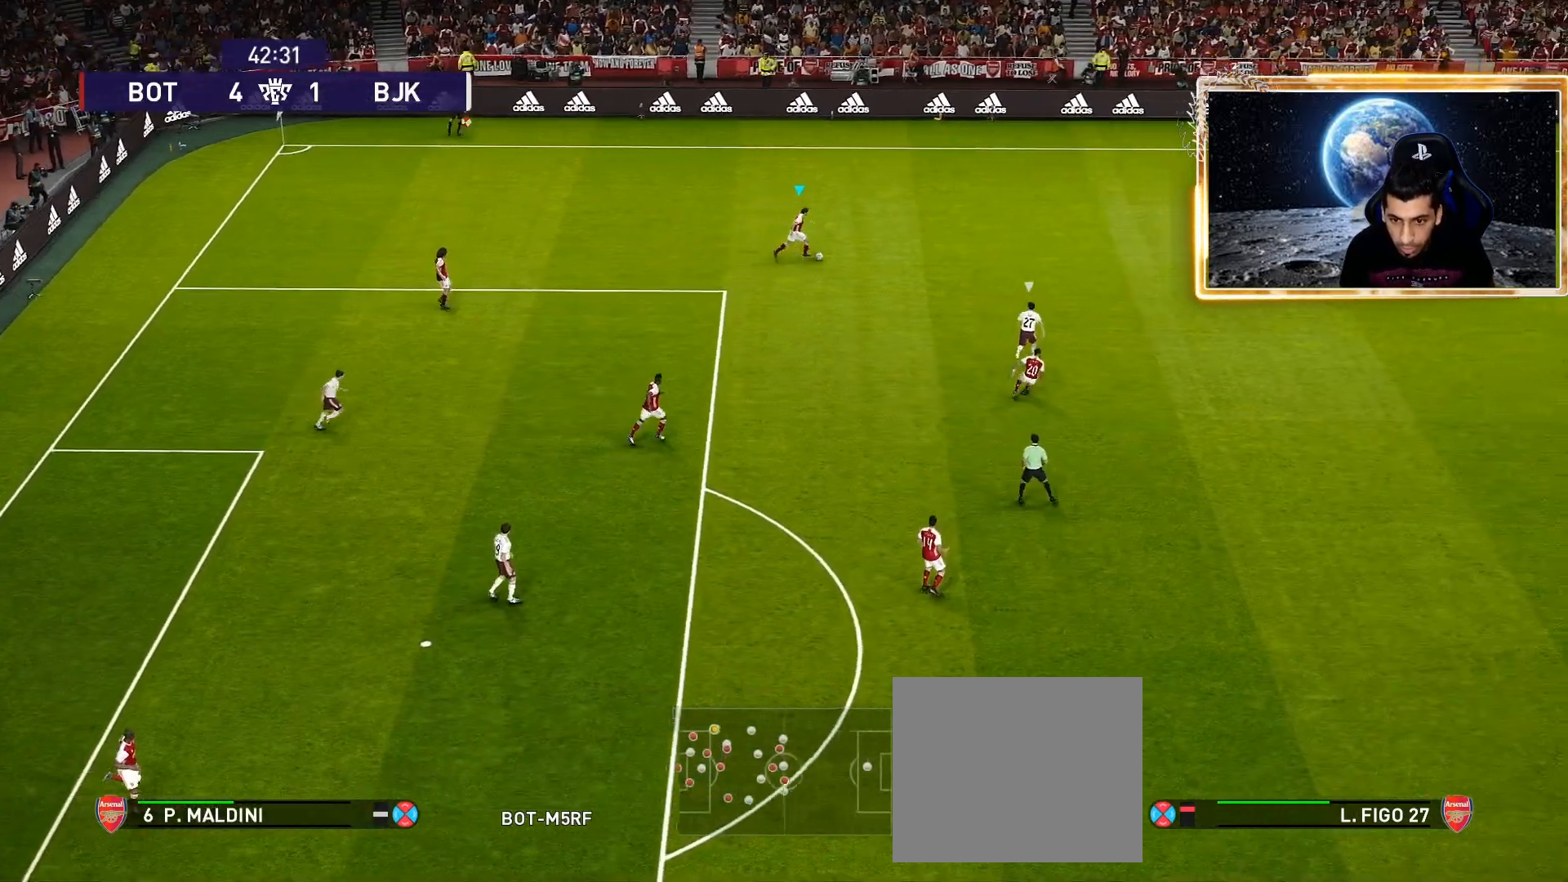
{"buttons": [], "left_stick": "right", "right_stick": "center", "events": [[450, "R1", "up"]]}
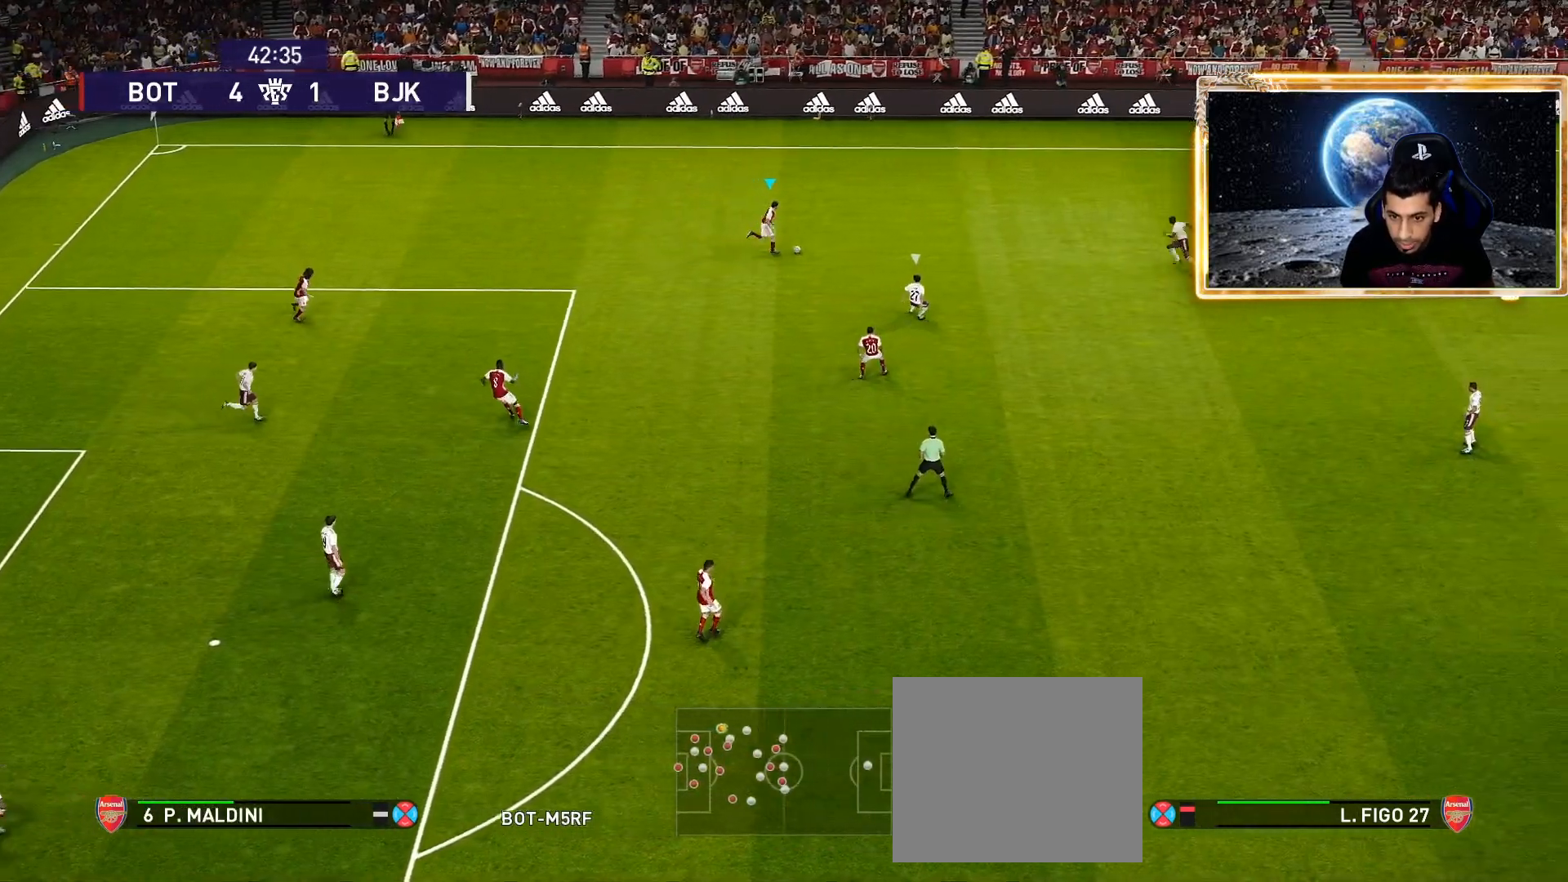
{"buttons": [], "left_stick": "center", "right_stick": "center", "events": [[50, "CROSS", "down"], [317, "CROSS", "up"], [383, "left_stick", "center"]]}
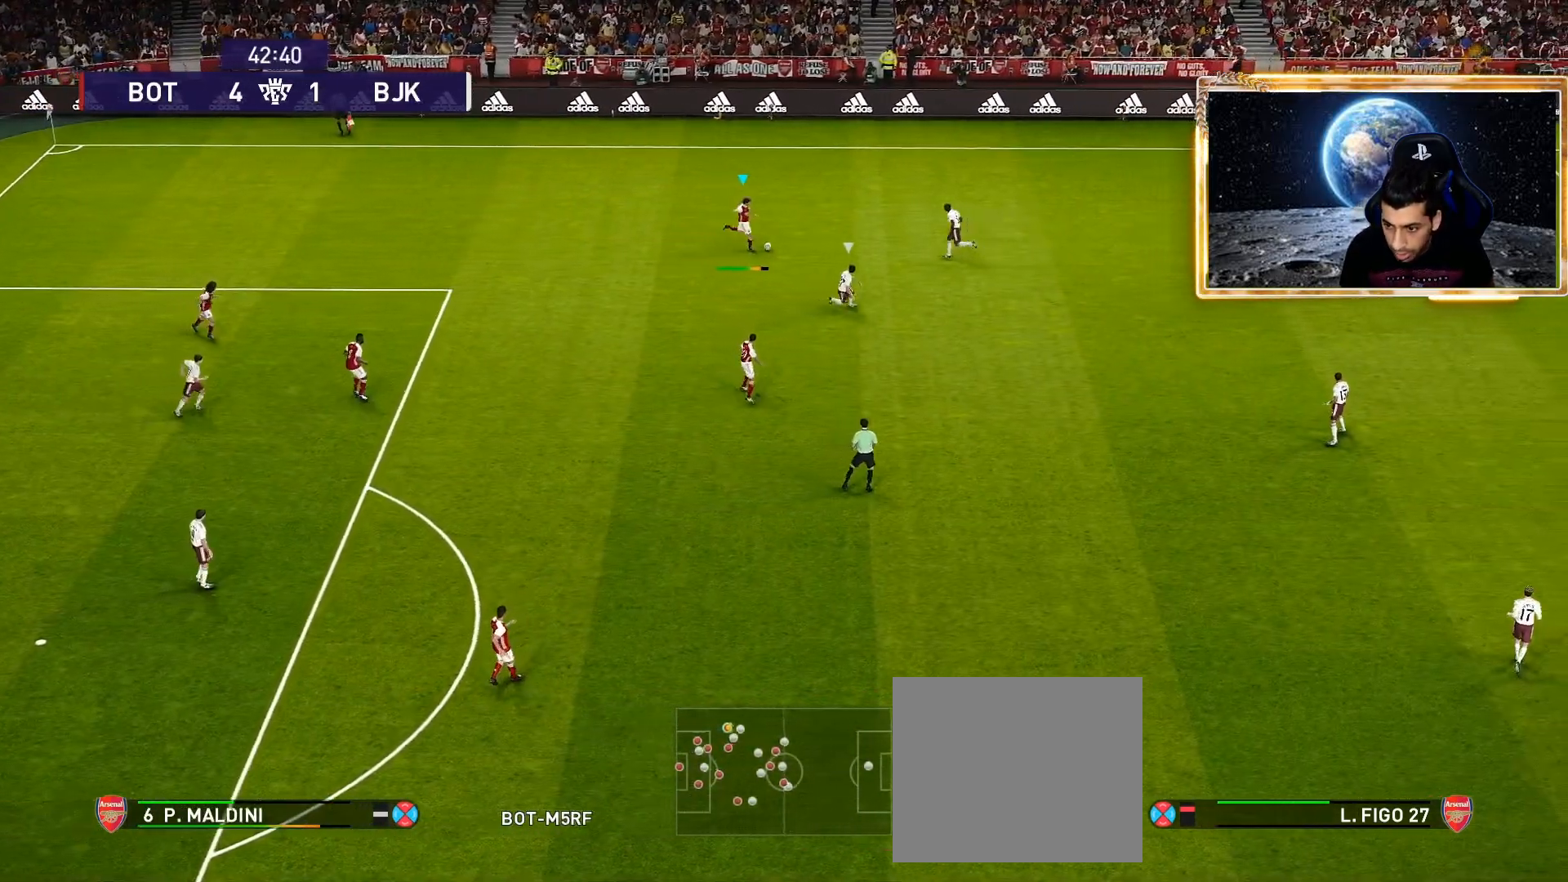
{"buttons": [], "left_stick": "center", "right_stick": "center", "events": []}
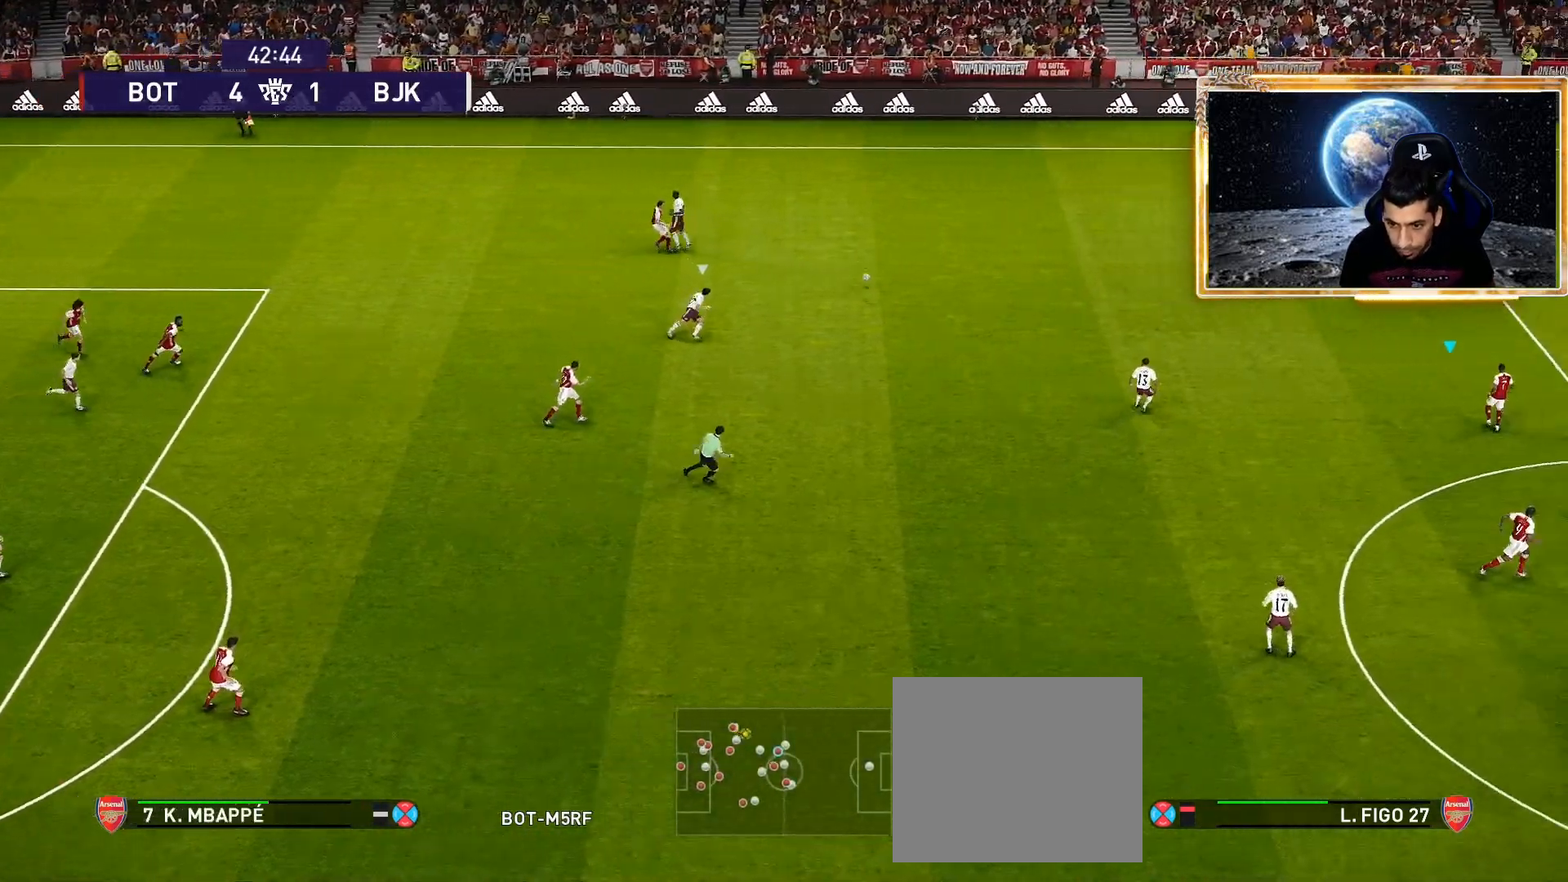
{"buttons": [], "left_stick": "down", "right_stick": "center", "events": [[83, "left_stick", "left"], [450, "left_stick", "down"]]}
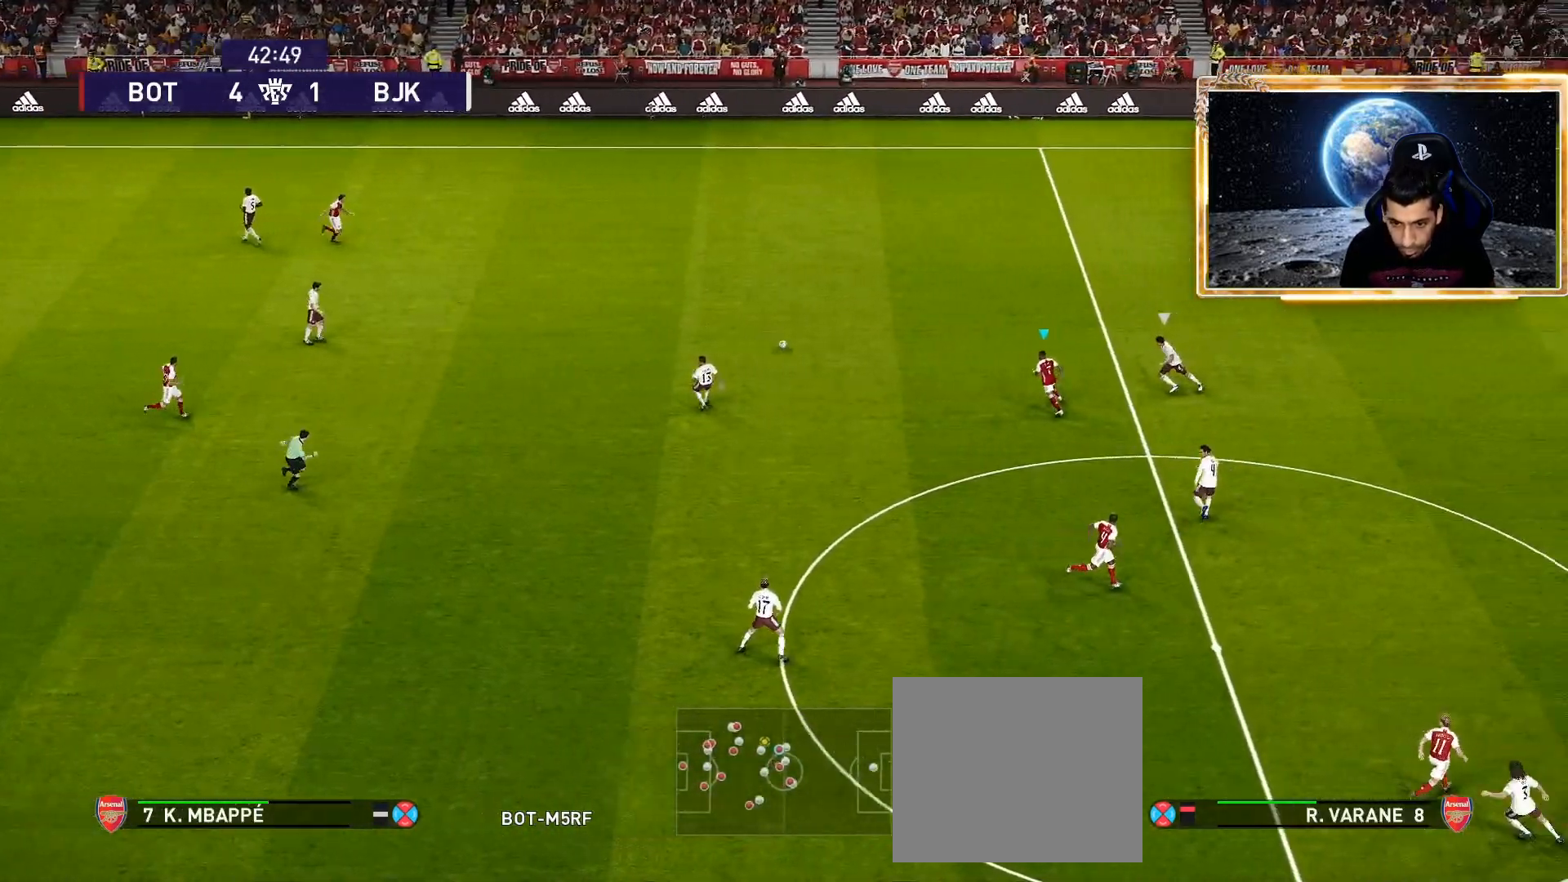
{"buttons": [], "left_stick": "down", "right_stick": "center", "events": []}
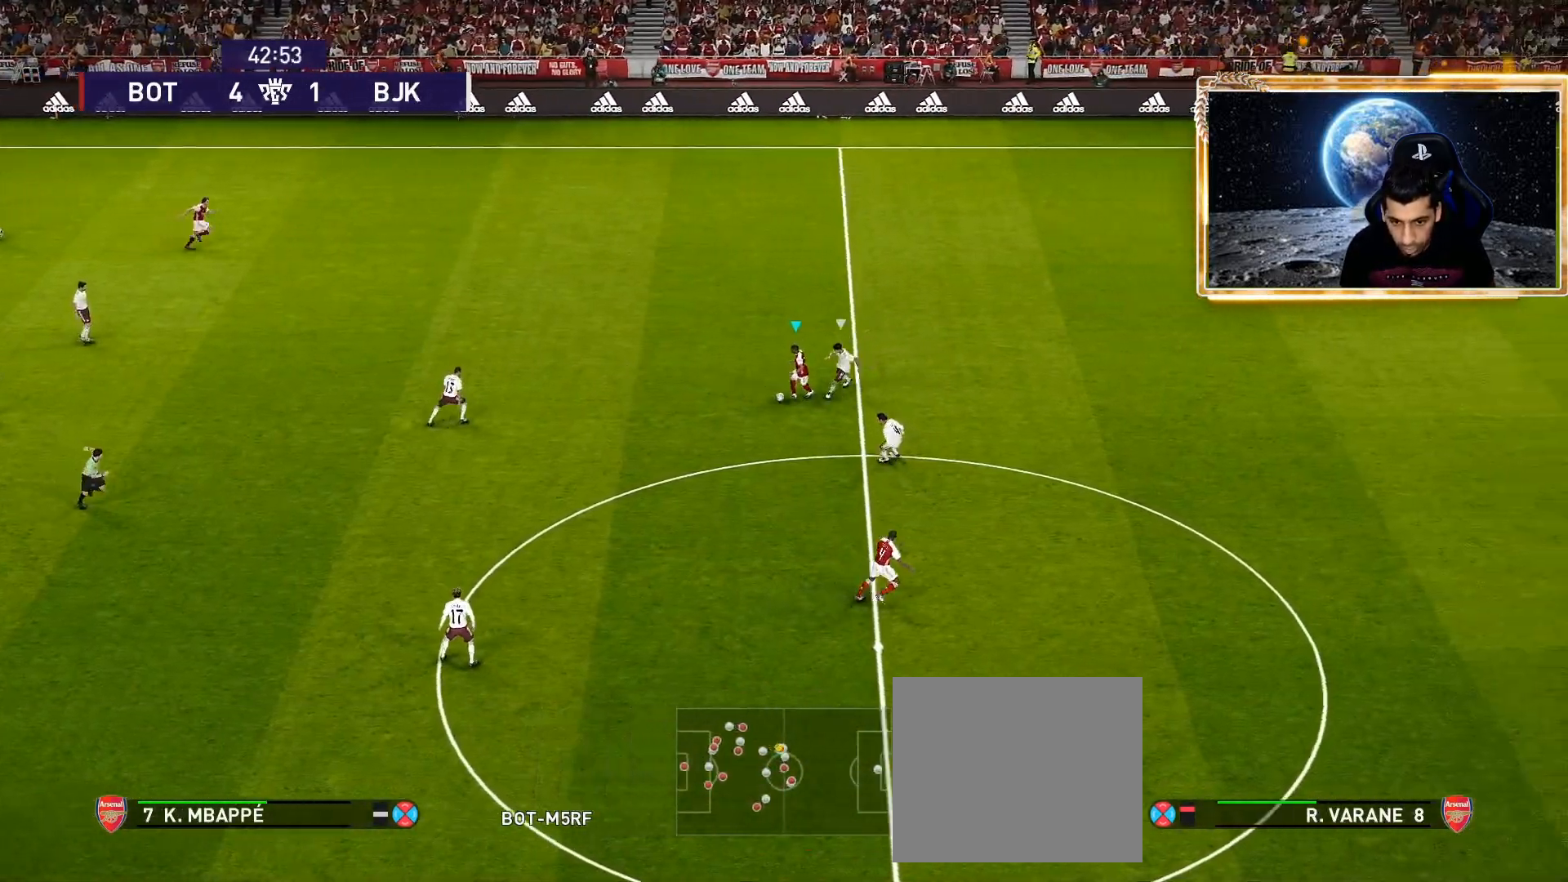
{"buttons": [], "left_stick": "center", "right_stick": "center", "events": [[83, "R2", "down"], [83, "TRIANGLE", "down"], [83, "left_stick", "down-right"], [200, "R2", "up"], [200, "TRIANGLE", "up"], [233, "left_stick", "center"]]}
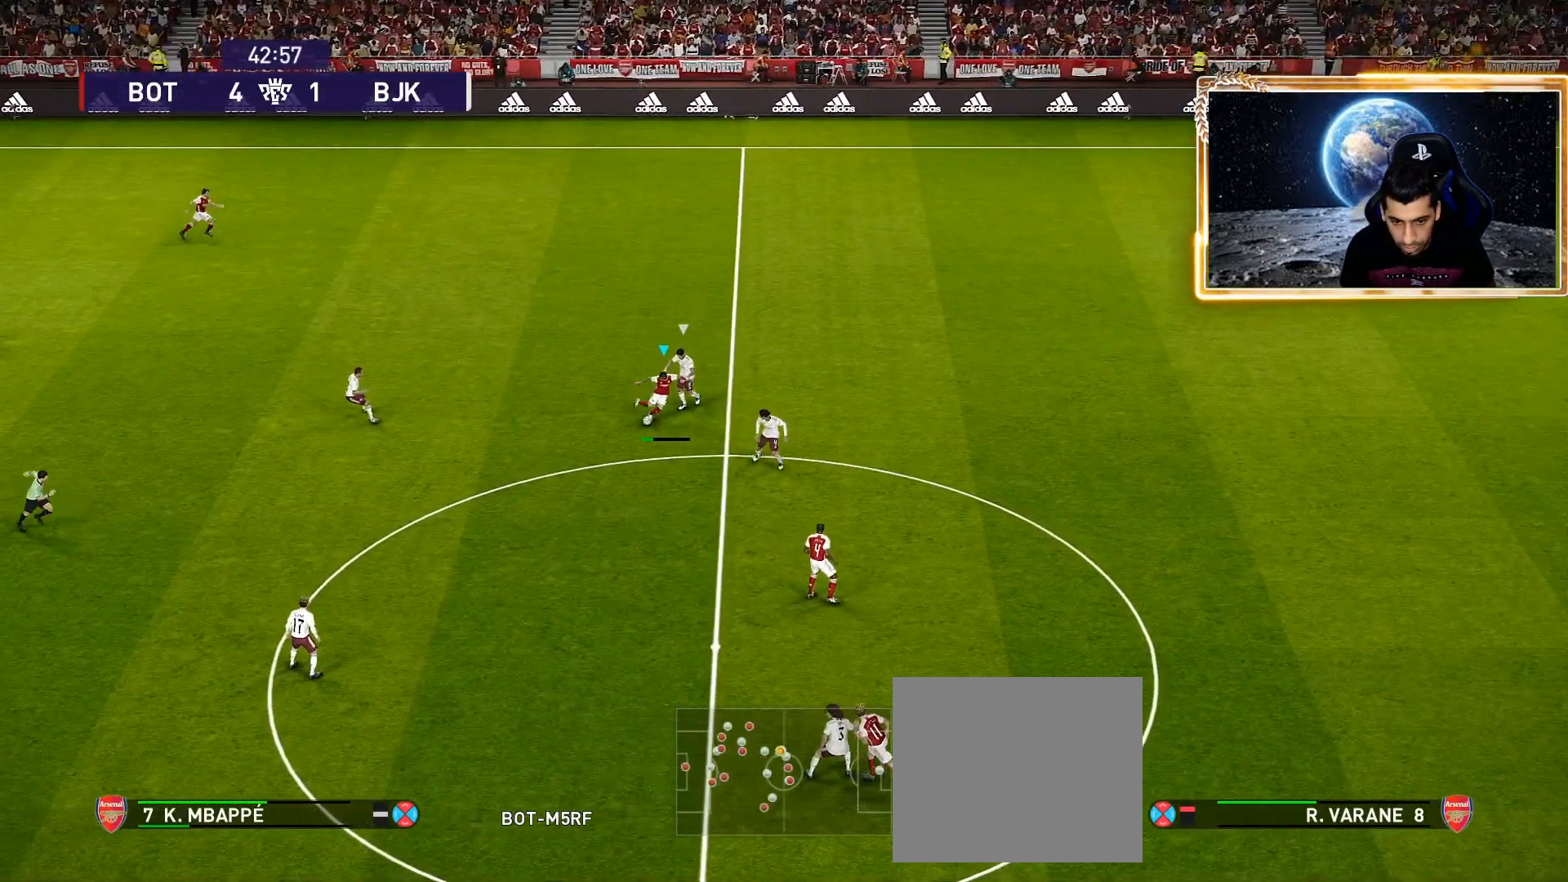
{"buttons": ["R1"], "left_stick": "right", "right_stick": "center", "events": [[167, "left_stick", "right"], [183, "R1", "down"]]}
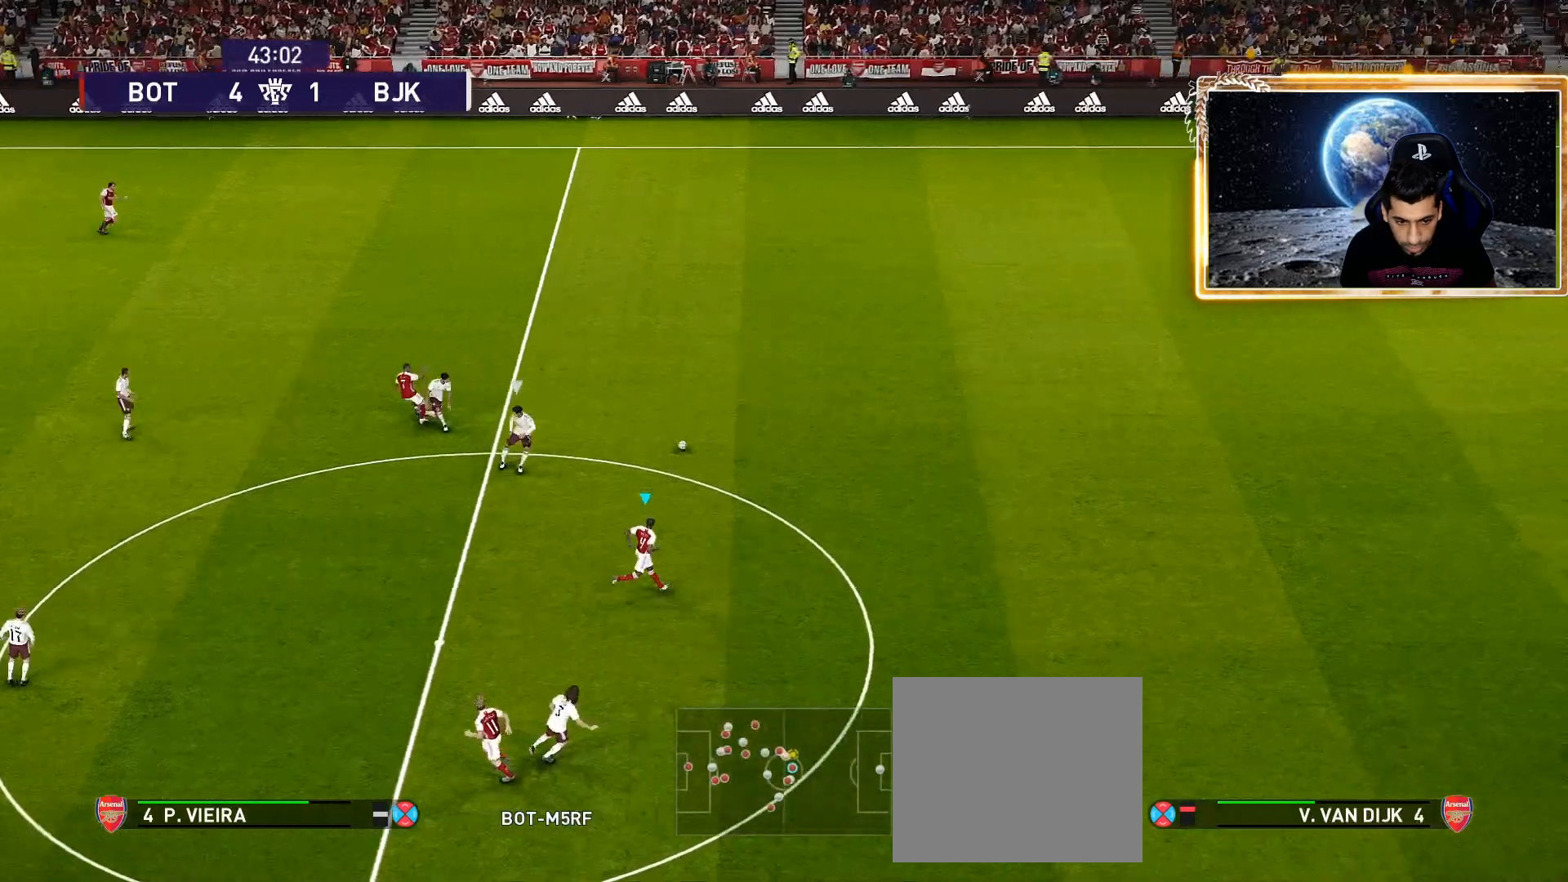
{"buttons": ["R1"], "left_stick": "right", "right_stick": "center", "events": []}
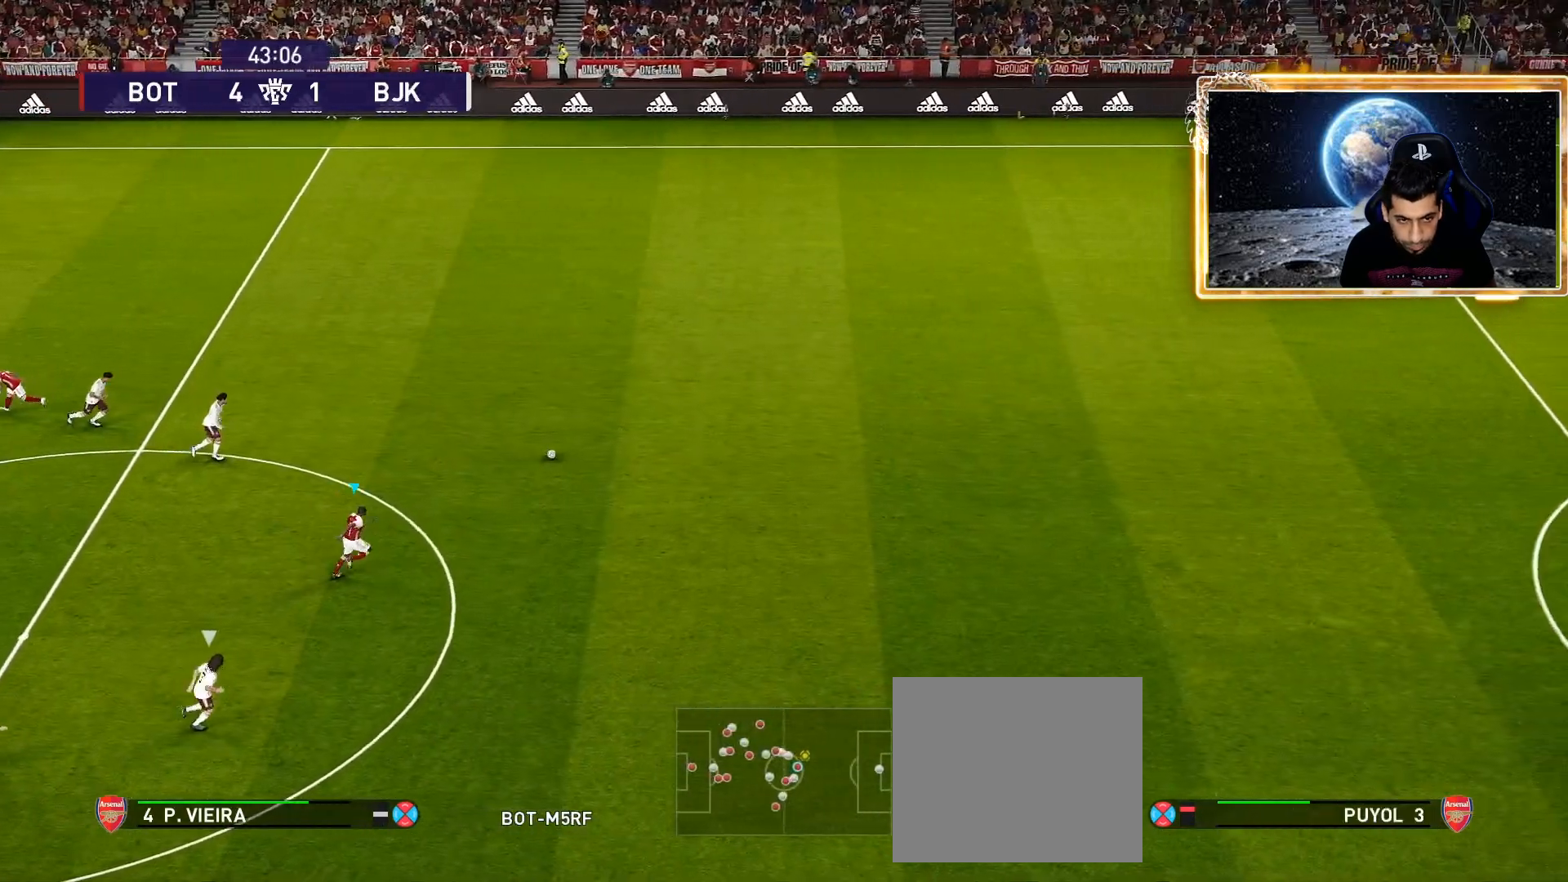
{"buttons": ["R1"], "left_stick": "right", "right_stick": "center", "events": []}
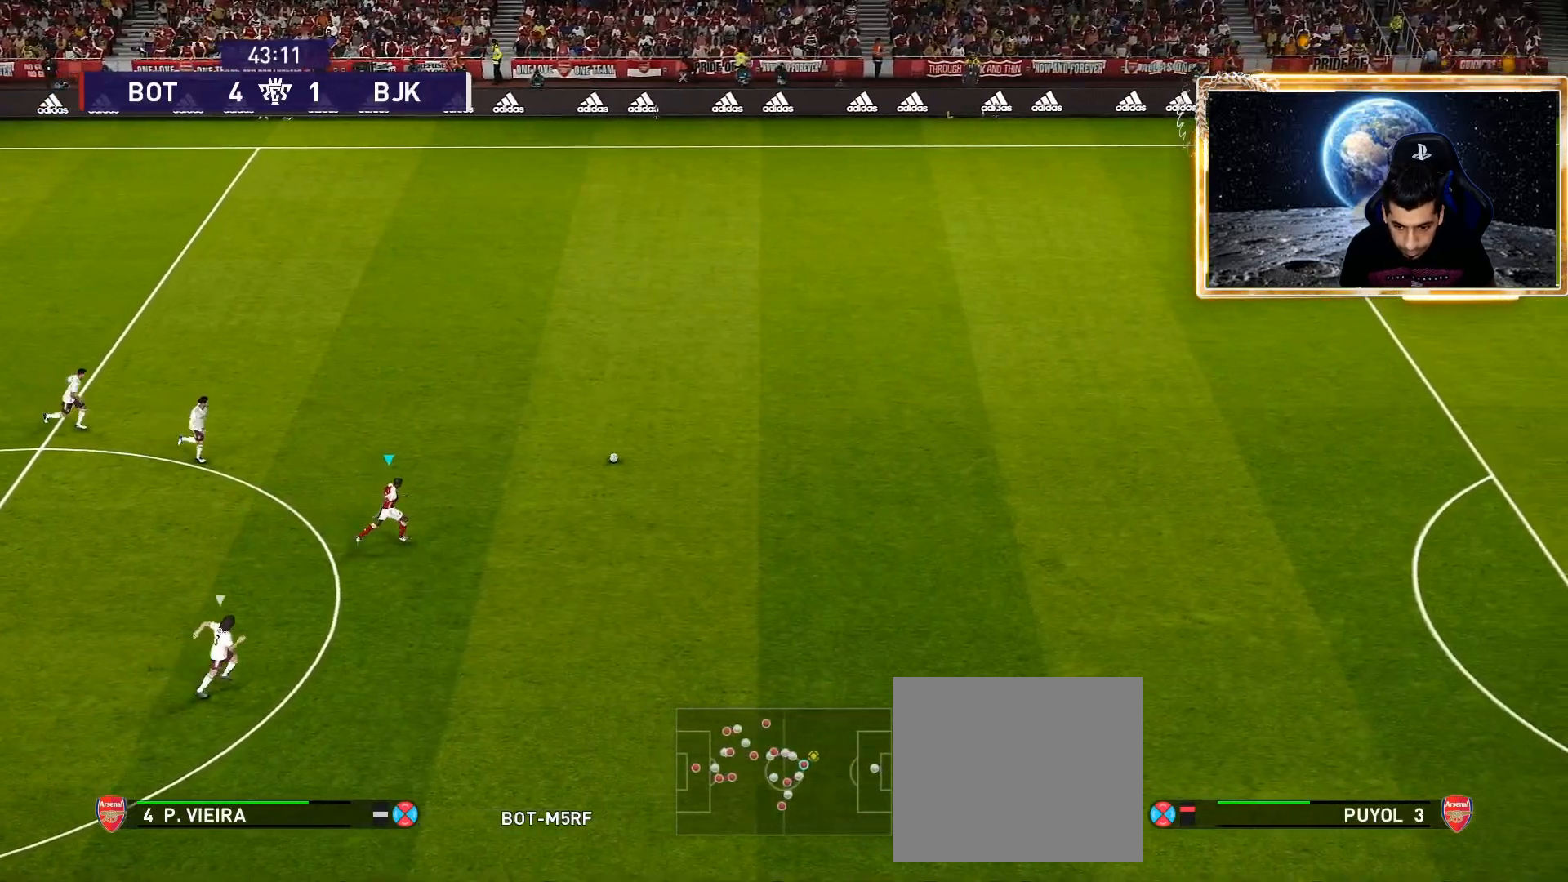
{"buttons": ["R1"], "left_stick": "right", "right_stick": "center", "events": []}
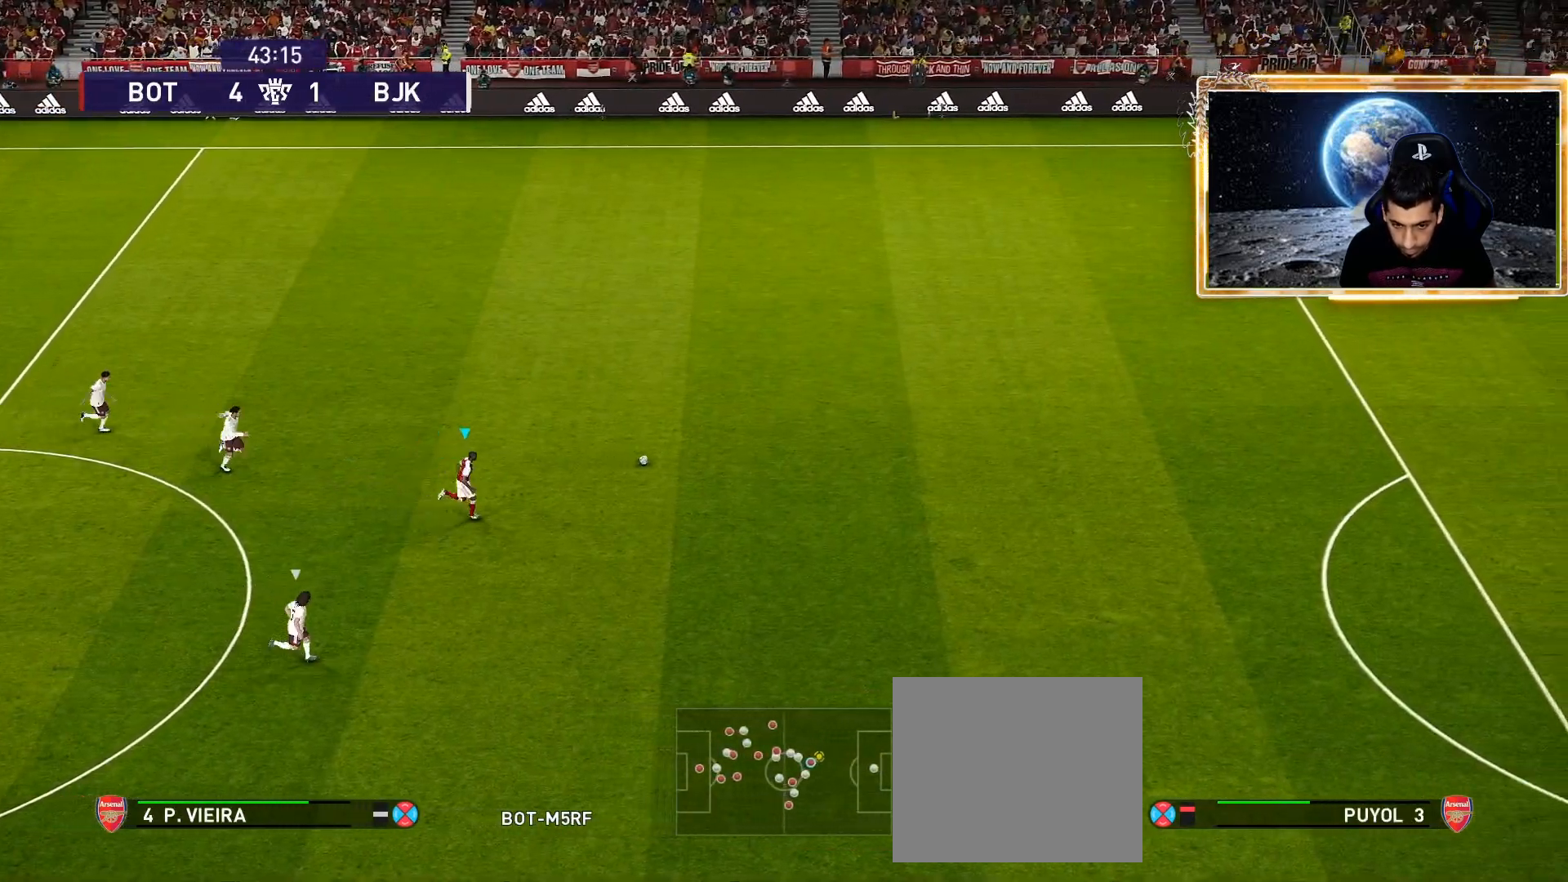
{"buttons": ["R1"], "left_stick": "right", "right_stick": "center", "events": []}
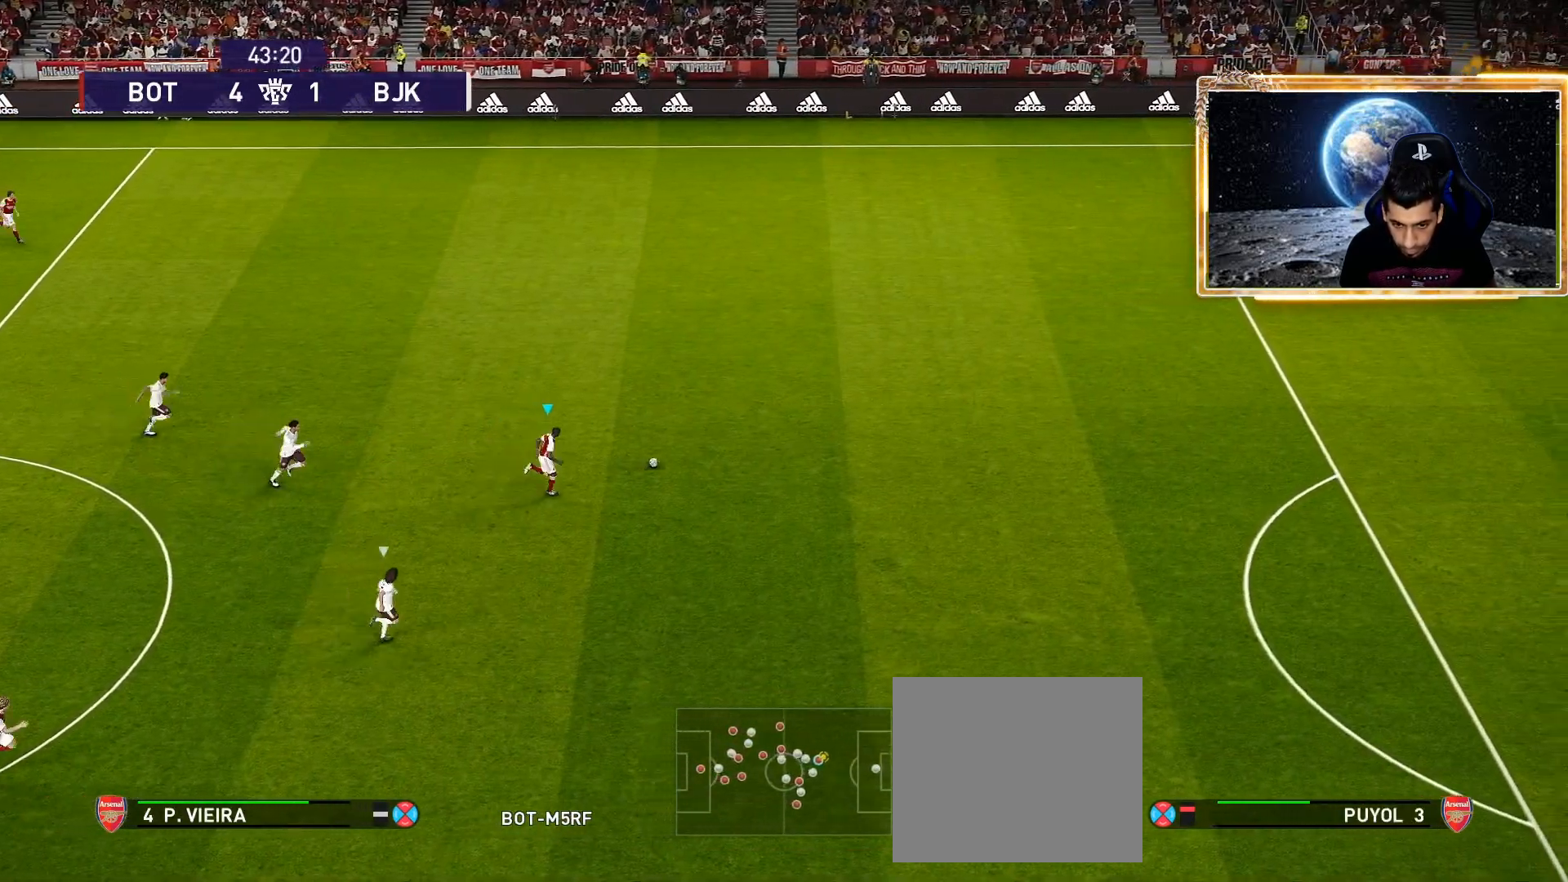
{"buttons": ["R1"], "left_stick": "right", "right_stick": "center", "events": []}
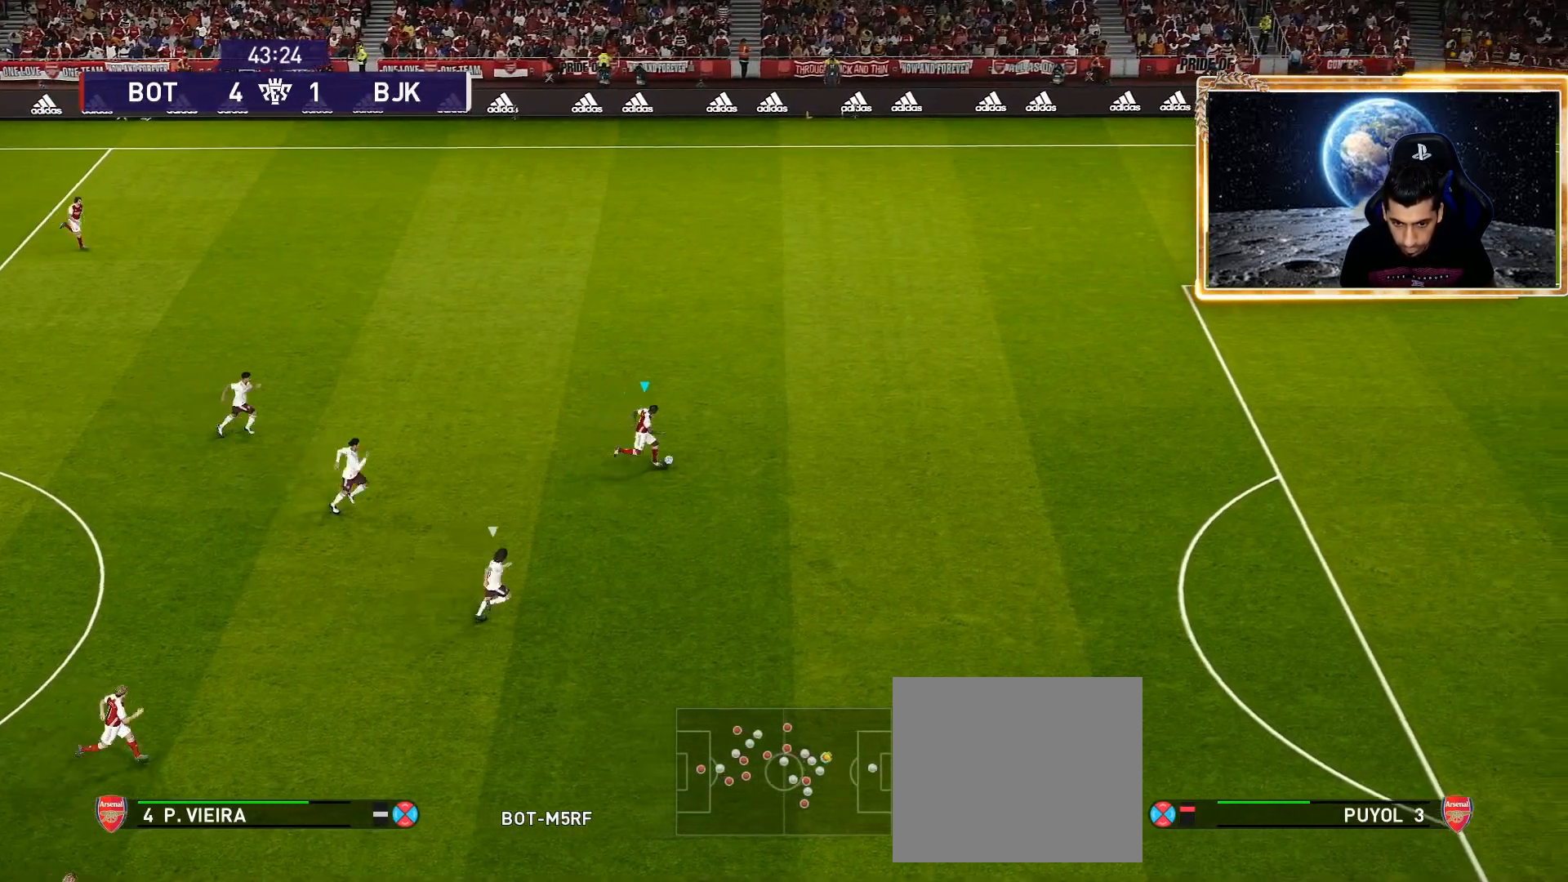
{"buttons": ["R1"], "left_stick": "right", "right_stick": "center", "events": []}